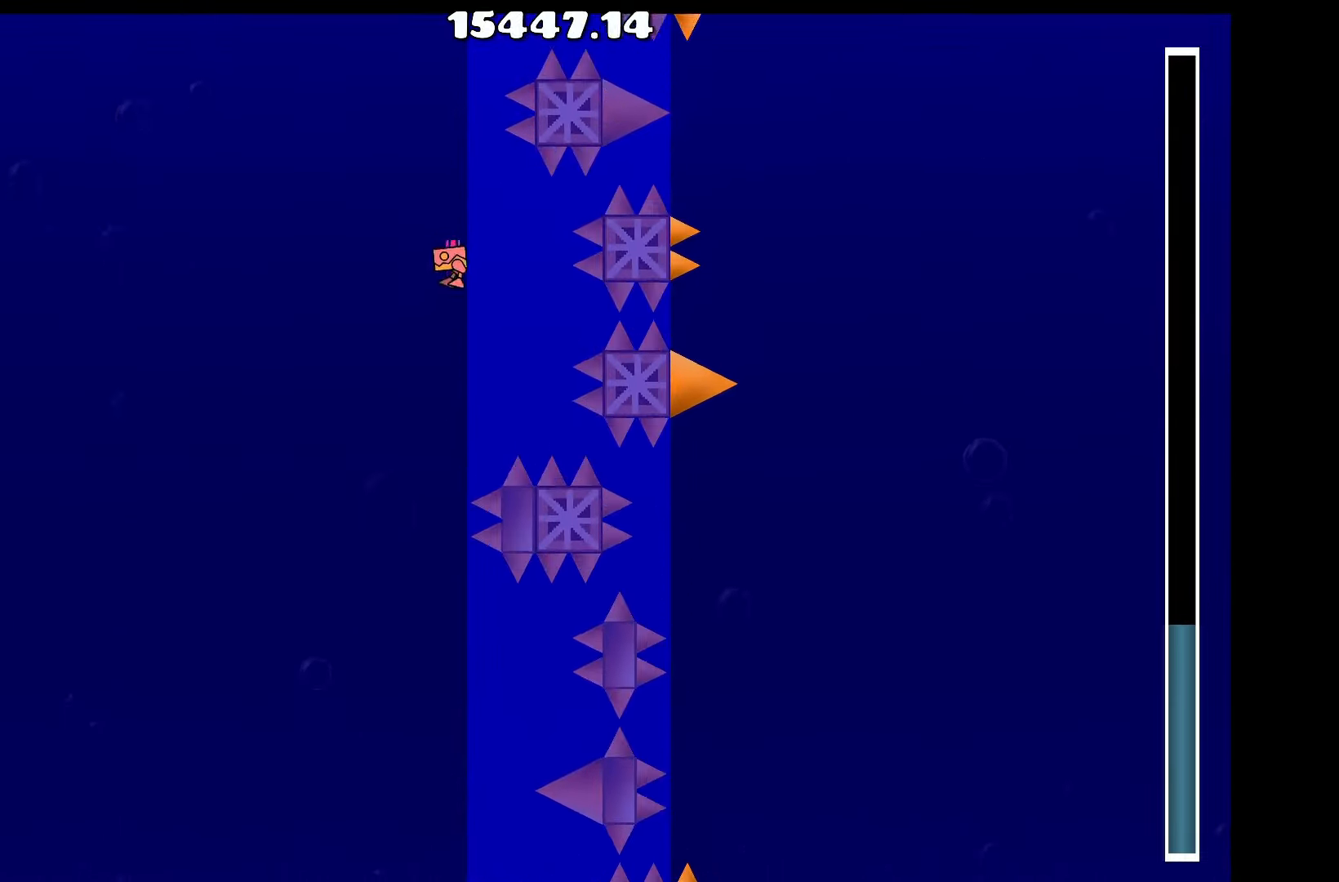
Gameplay with keyboard; each line is a JSON object with the keys held at the frame after it. "events" lists presses ("down") and releases ("up") of "a", "d", "left", "right", "space", "up" and "w" between this image and that frame as [ms after this image, input, new state], when the widget could be followed in between. No other keys are recorded. Mouse input is not recorded.
{"keys": [], "events": [[100, "space", "down"], [133, "space", "up"], [366, "space", "down"], [482, "space", "up"]]}
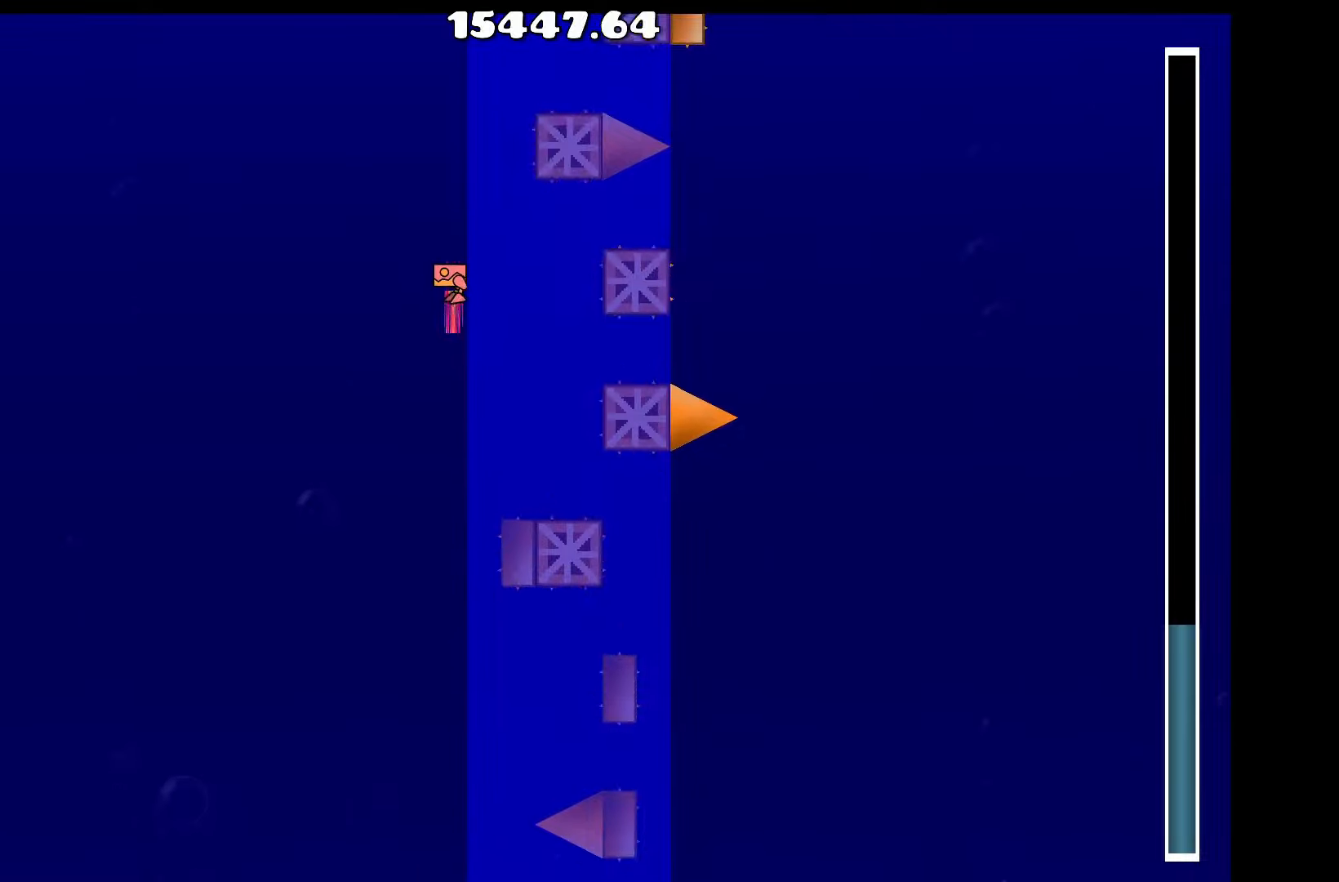
{"keys": [], "events": [[200, "space", "down"], [250, "space", "up"], [450, "space", "down"], [483, "space", "up"]]}
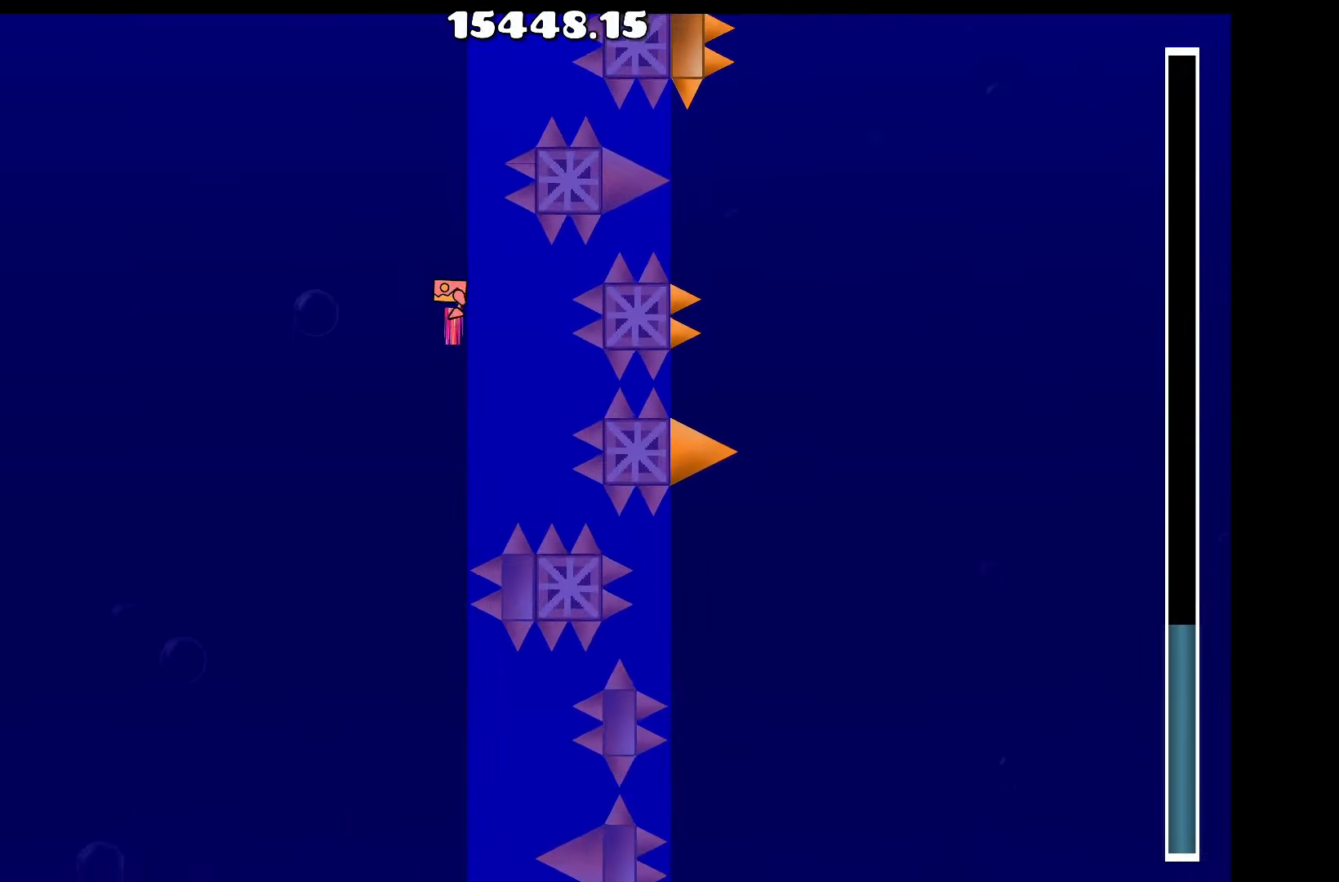
{"keys": ["space"], "events": [[183, "space", "down"], [267, "space", "up"], [450, "space", "down"]]}
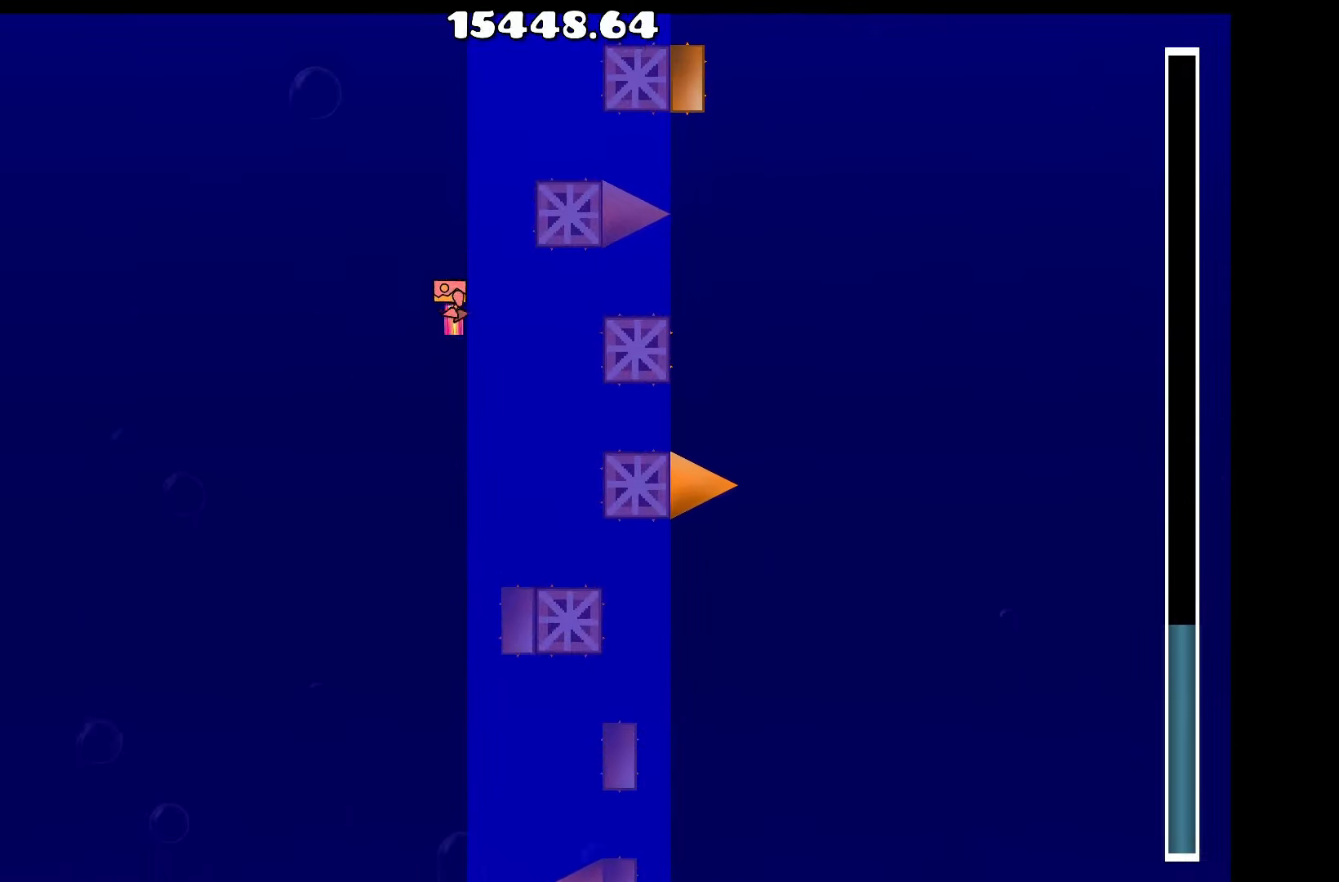
{"keys": ["space"], "events": [[50, "space", "up"], [183, "space", "down"], [283, "space", "up"], [467, "space", "down"]]}
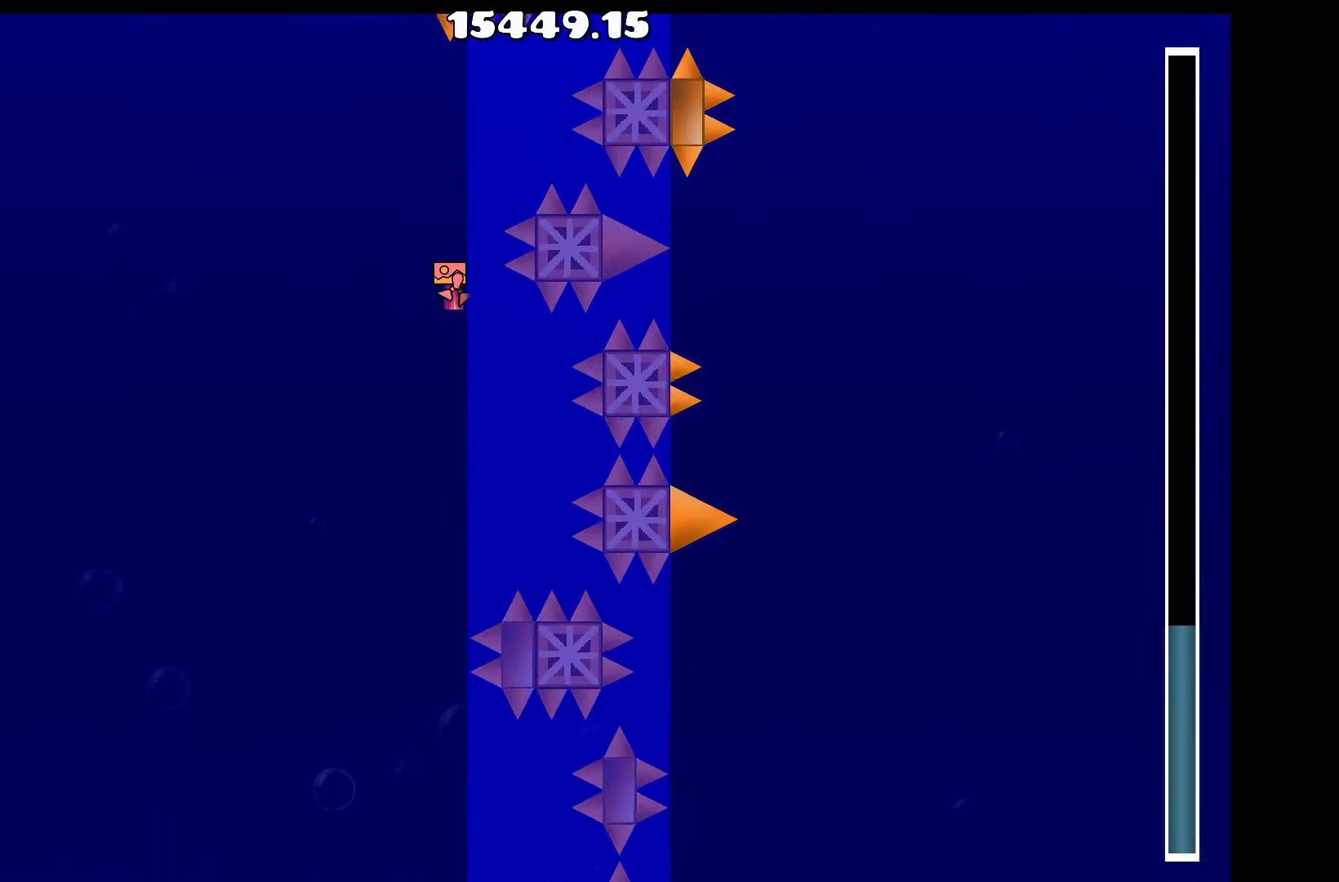
{"keys": ["space"], "events": [[67, "space", "up"], [250, "space", "down"], [350, "space", "up"], [483, "space", "down"]]}
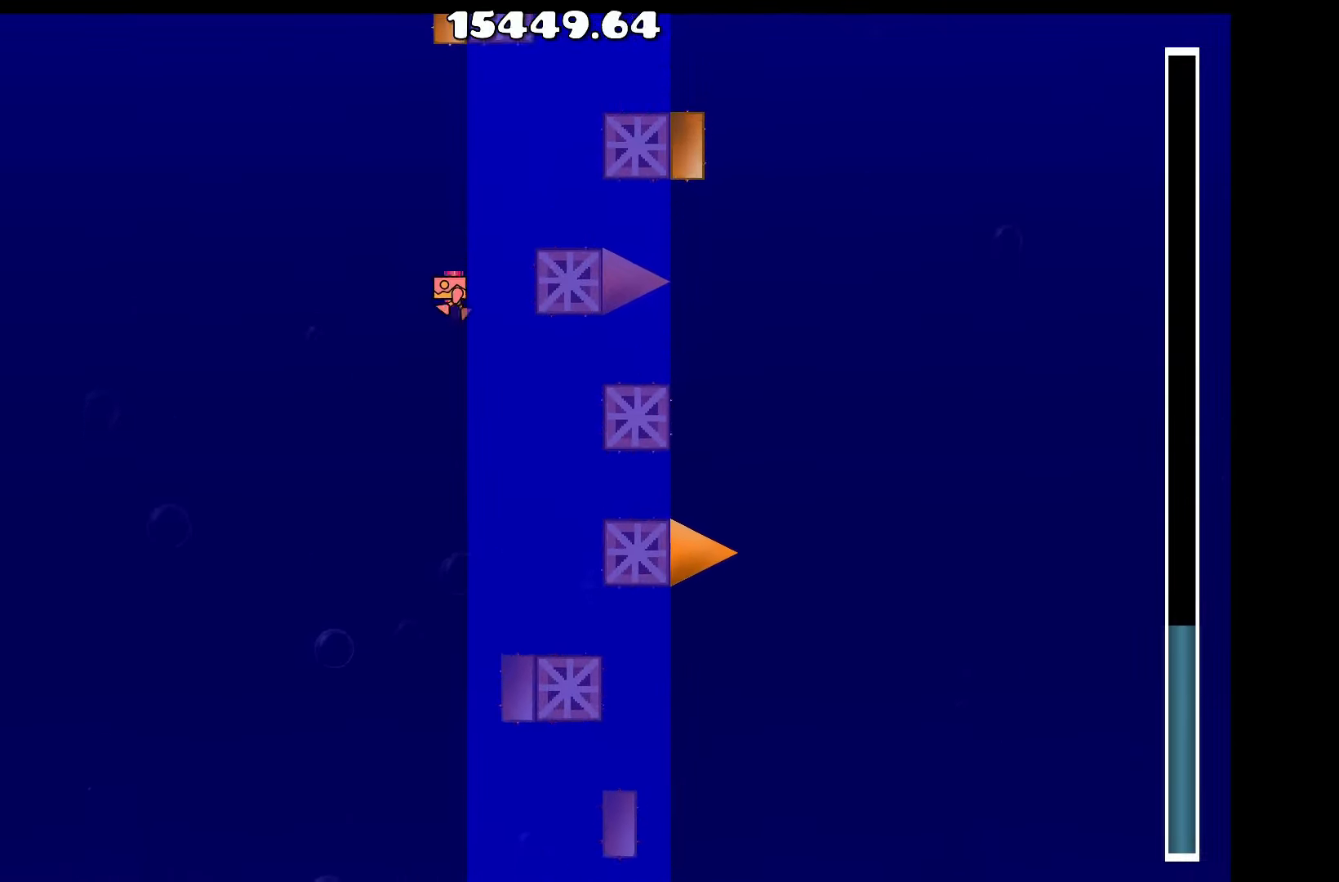
{"keys": [], "events": [[117, "space", "up"], [267, "space", "down"], [367, "space", "up"]]}
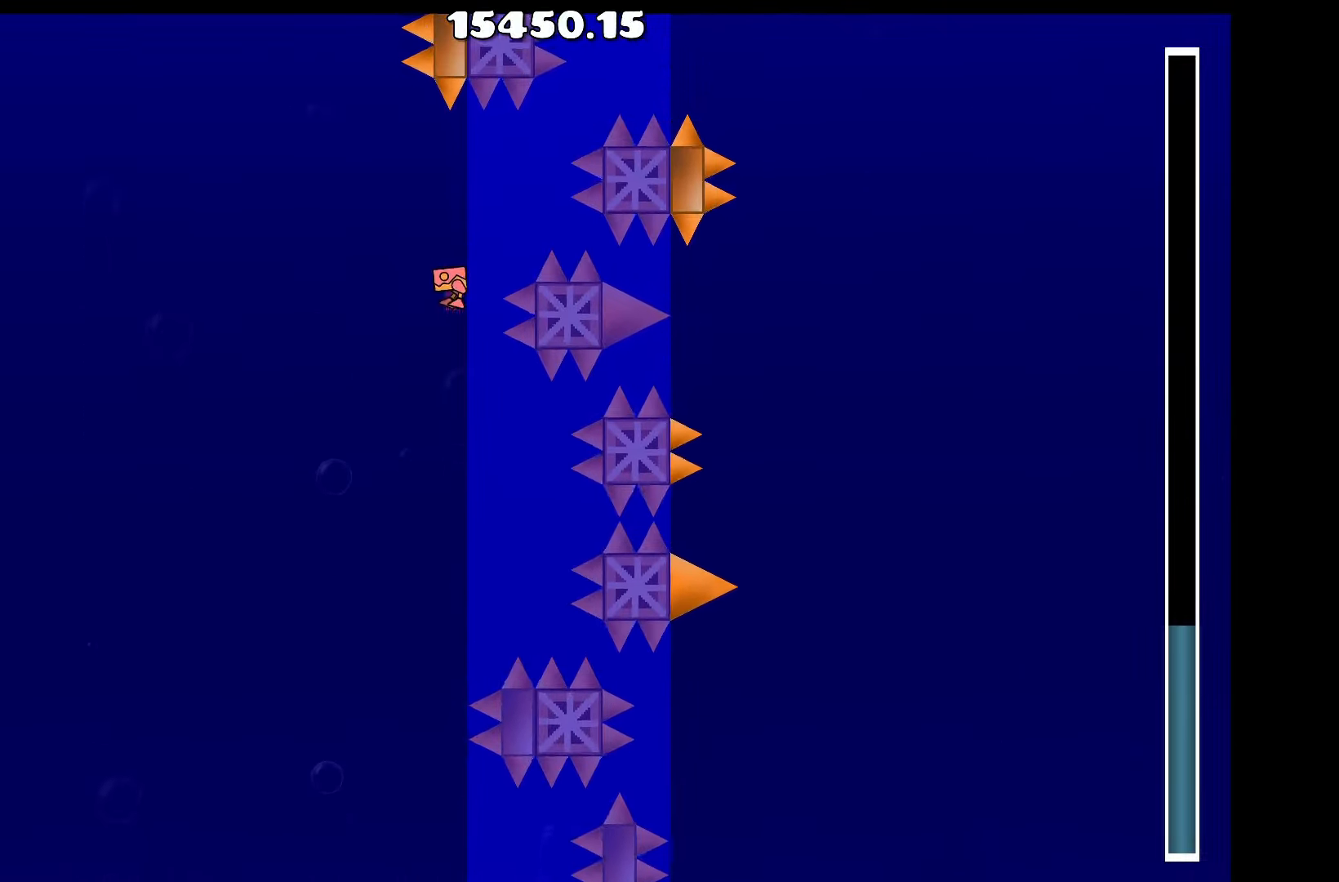
{"keys": [], "events": [[50, "space", "down"], [150, "space", "up"], [333, "space", "down"], [417, "space", "up"]]}
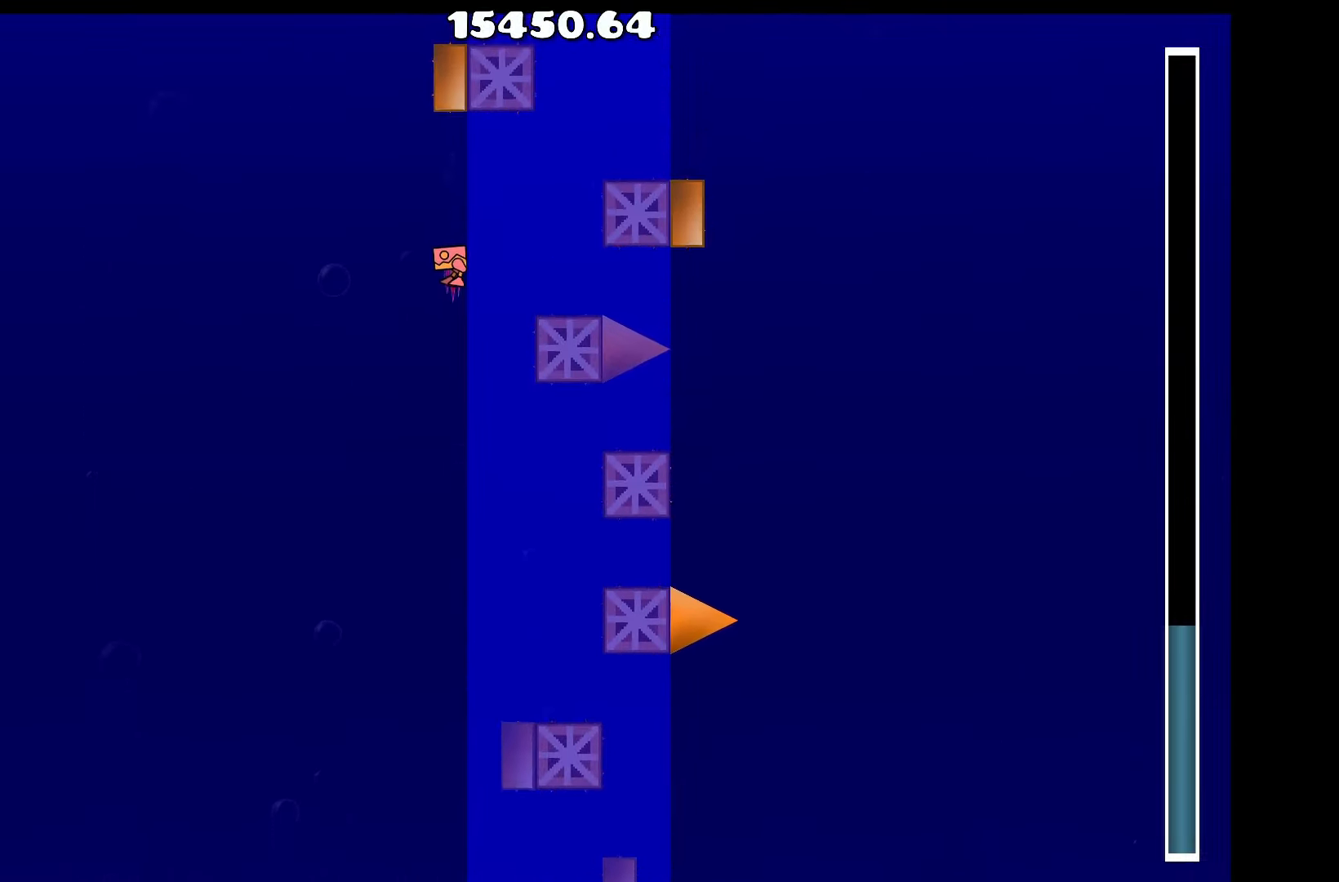
{"keys": [], "events": [[117, "space", "down"], [200, "space", "up"], [383, "space", "down"], [483, "space", "up"]]}
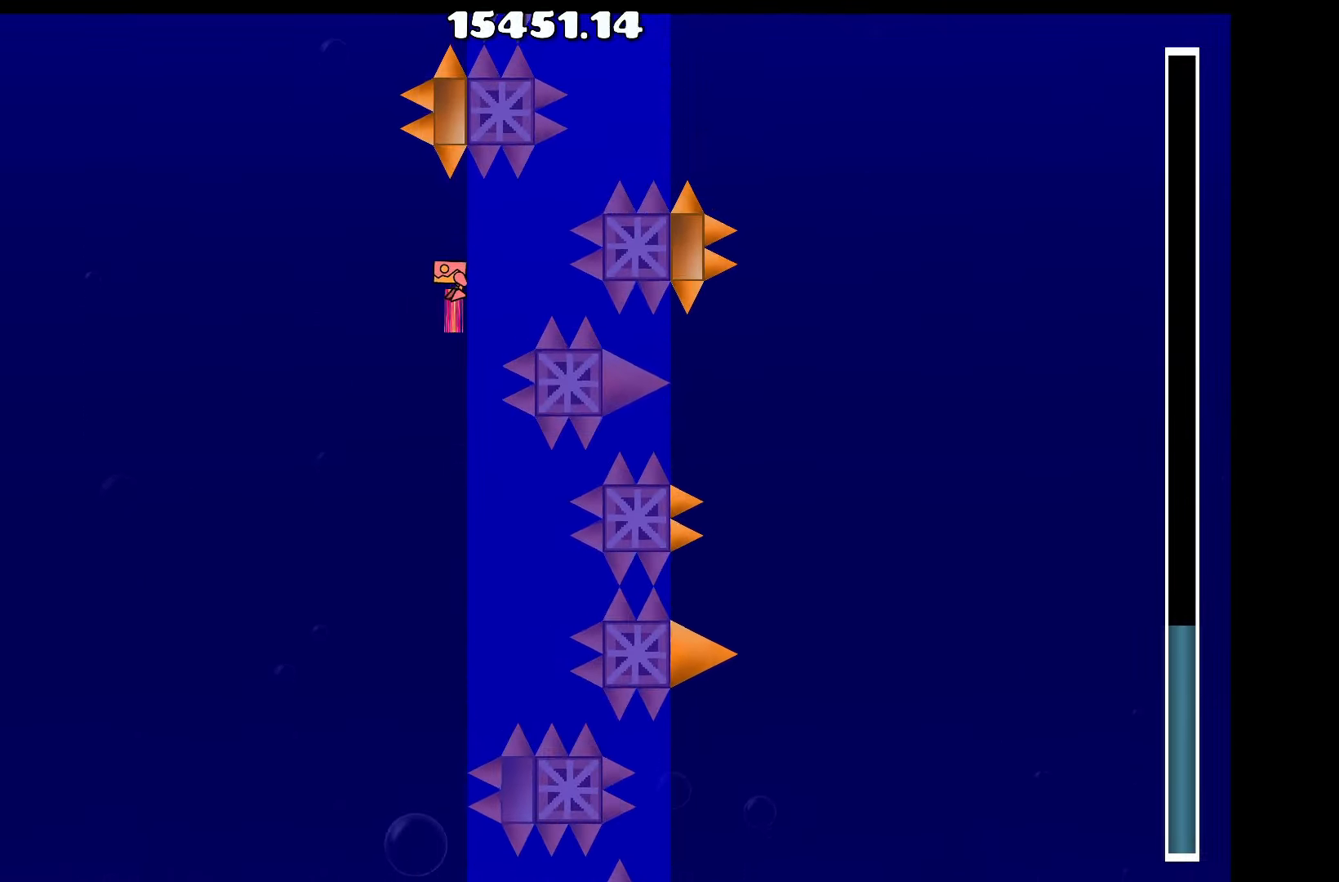
{"keys": ["space"], "events": [[217, "space", "down"], [267, "space", "up"], [450, "space", "down"]]}
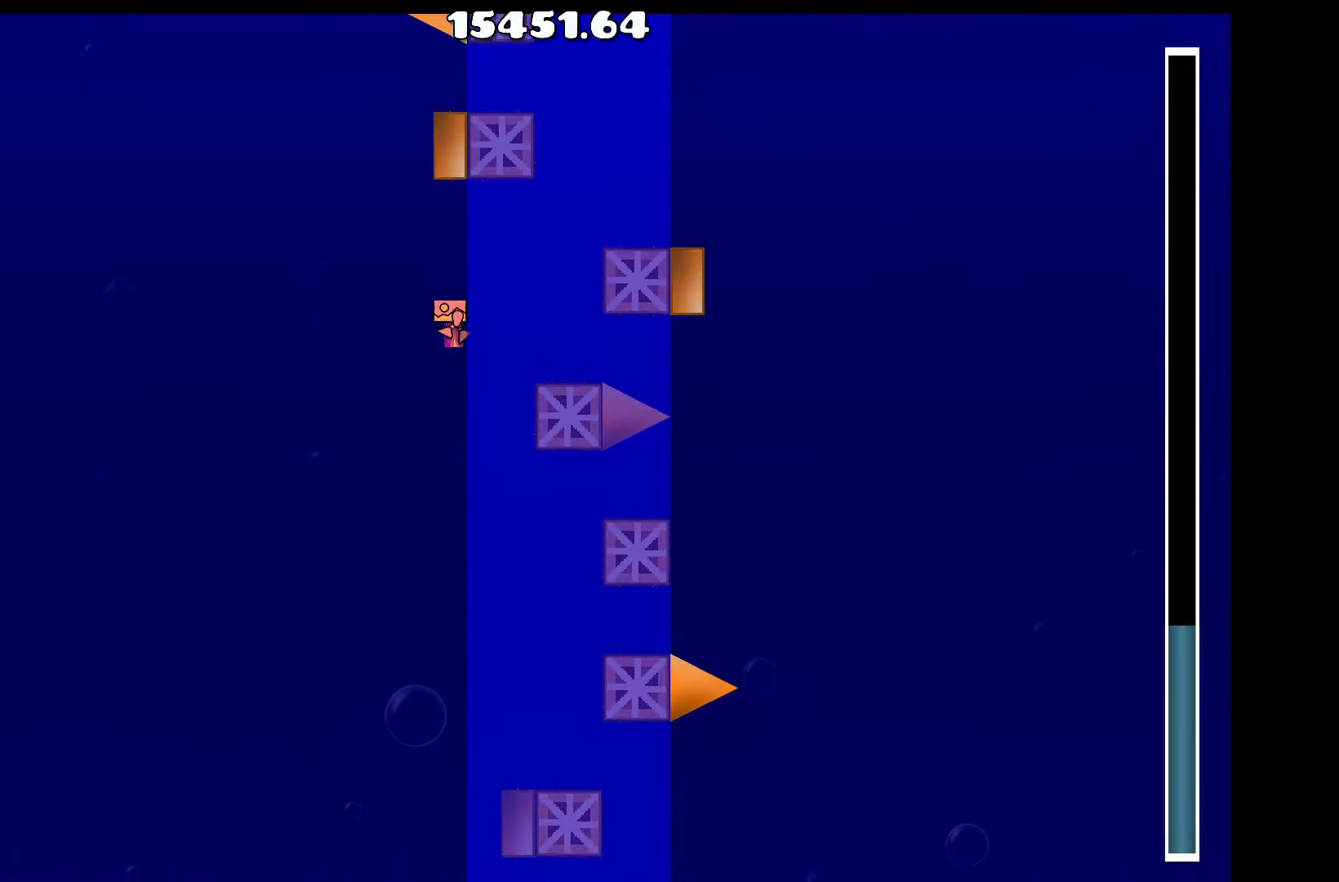
{"keys": [], "events": [[50, "d", "down"], [50, "space", "up"], [133, "d", "up"], [233, "space", "down"], [333, "space", "up"]]}
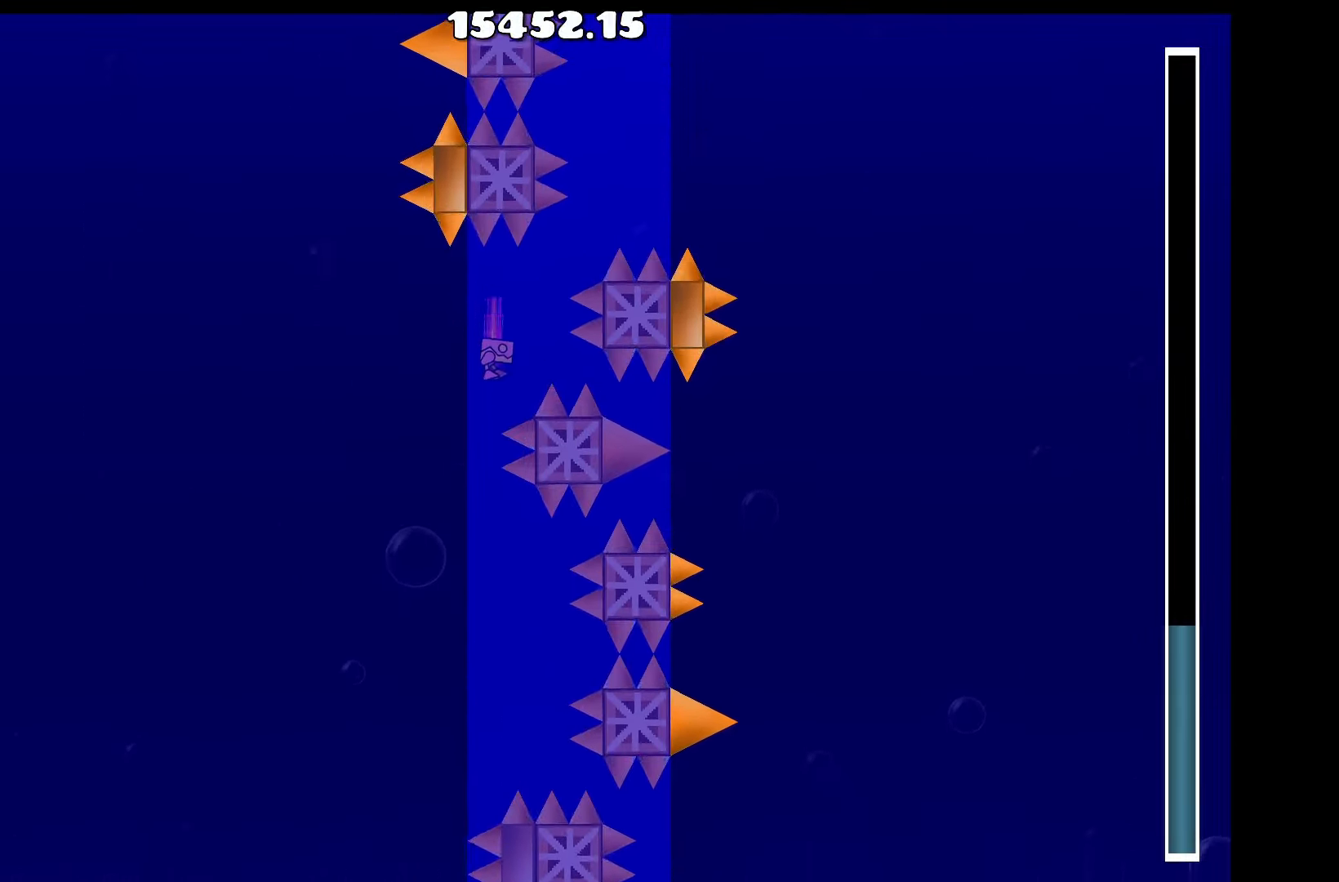
{"keys": [], "events": [[17, "space", "down"], [117, "space", "up"], [167, "d", "down"], [267, "space", "down"], [350, "space", "up"], [400, "space", "down"], [433, "d", "up"], [483, "space", "up"]]}
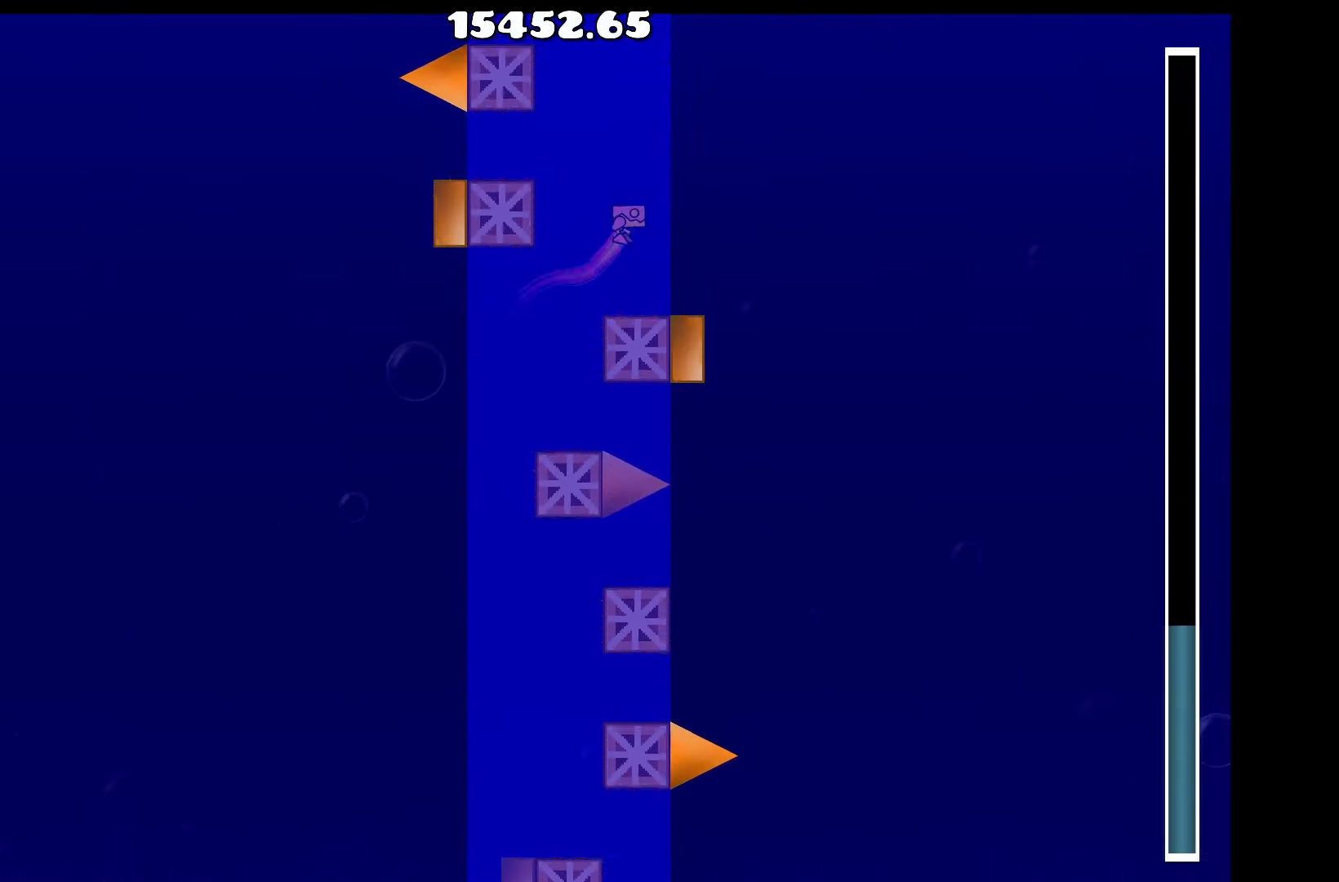
{"keys": [], "events": [[84, "space", "down"], [117, "d", "down"], [117, "space", "up"], [234, "d", "up"], [317, "space", "down"], [417, "space", "up"]]}
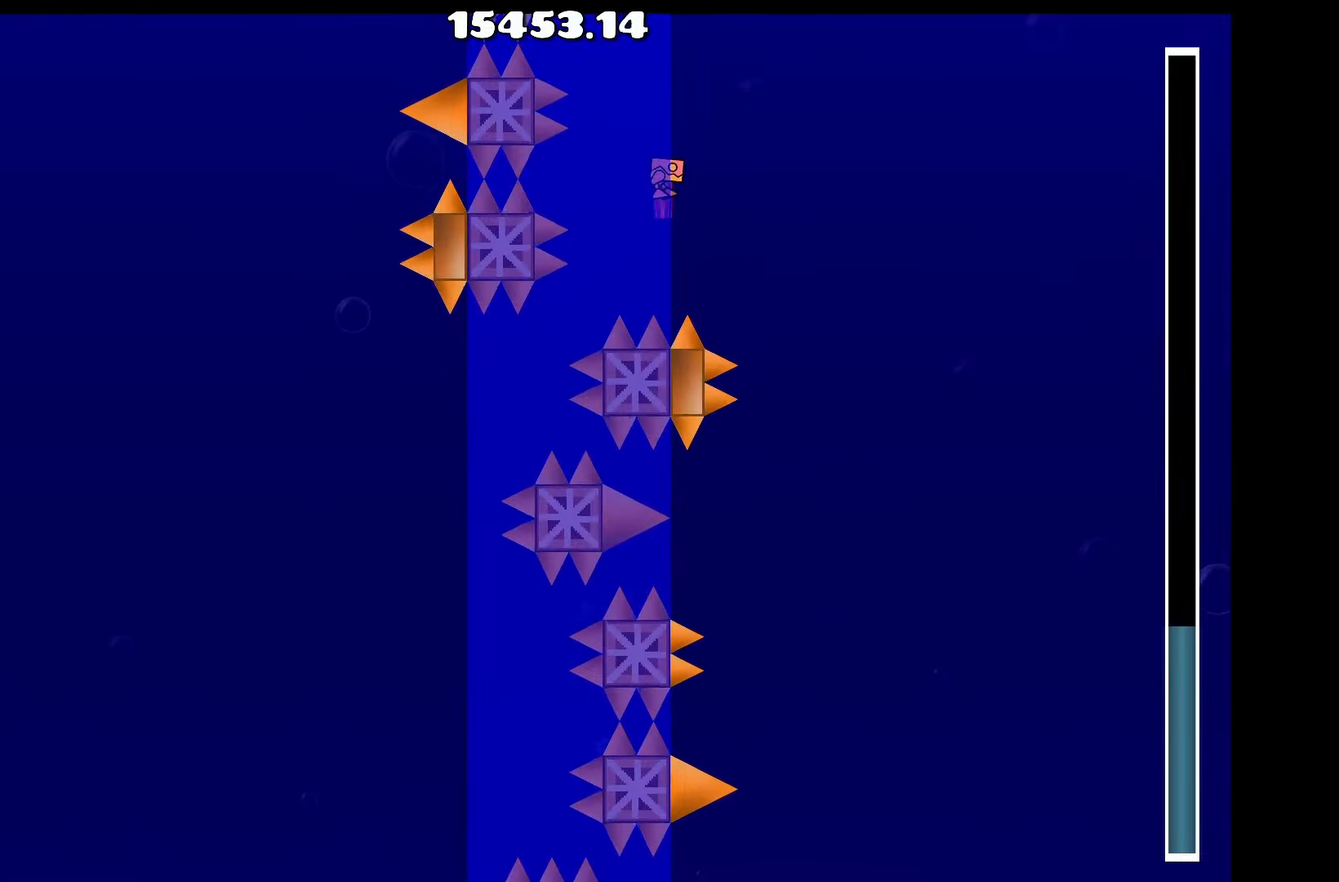
{"keys": [], "events": [[100, "space", "down"], [150, "d", "down"], [184, "space", "up"], [234, "d", "up"], [334, "space", "down"], [417, "space", "up"]]}
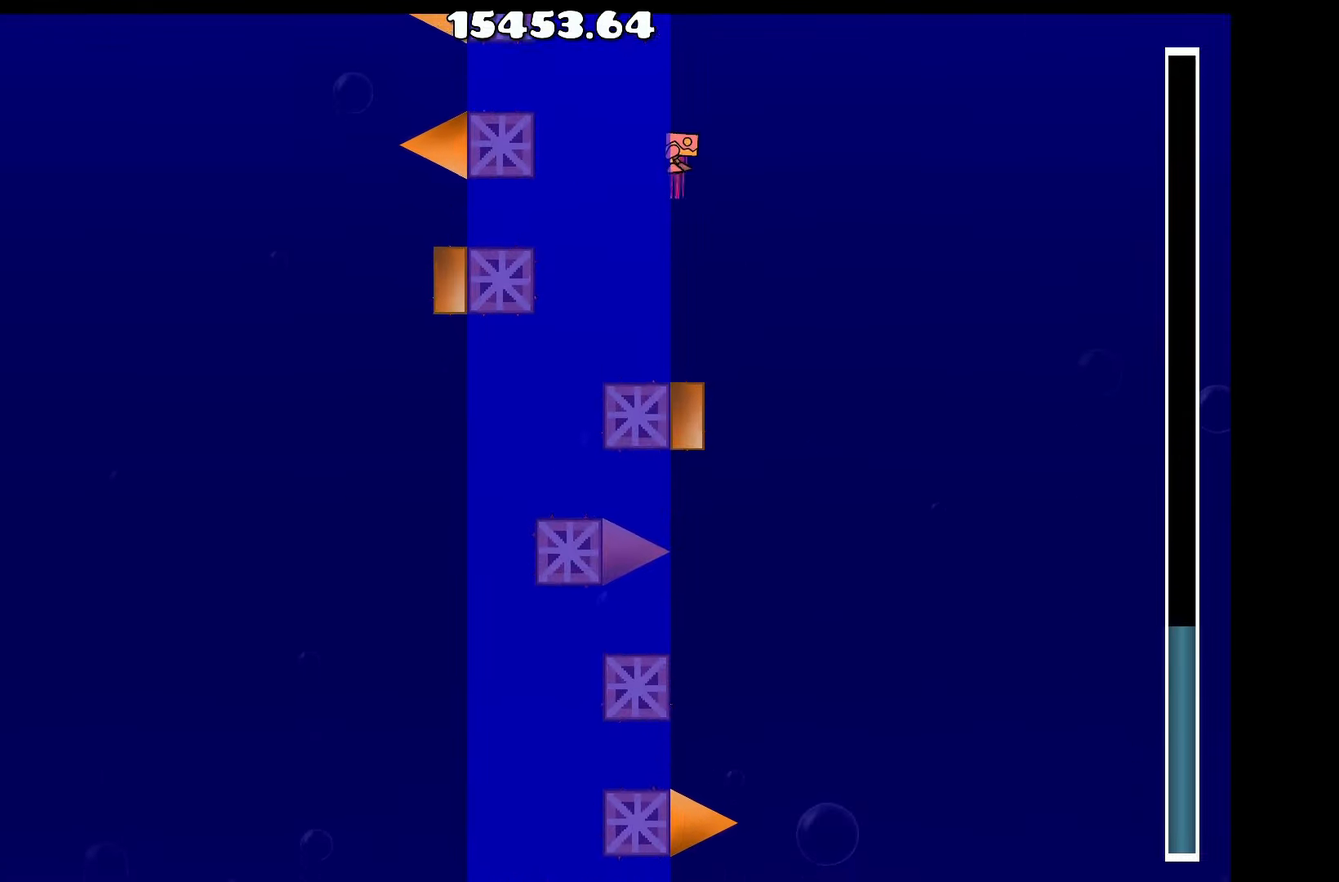
{"keys": [], "events": [[100, "space", "down"], [200, "space", "up"], [350, "space", "down"], [450, "space", "up"]]}
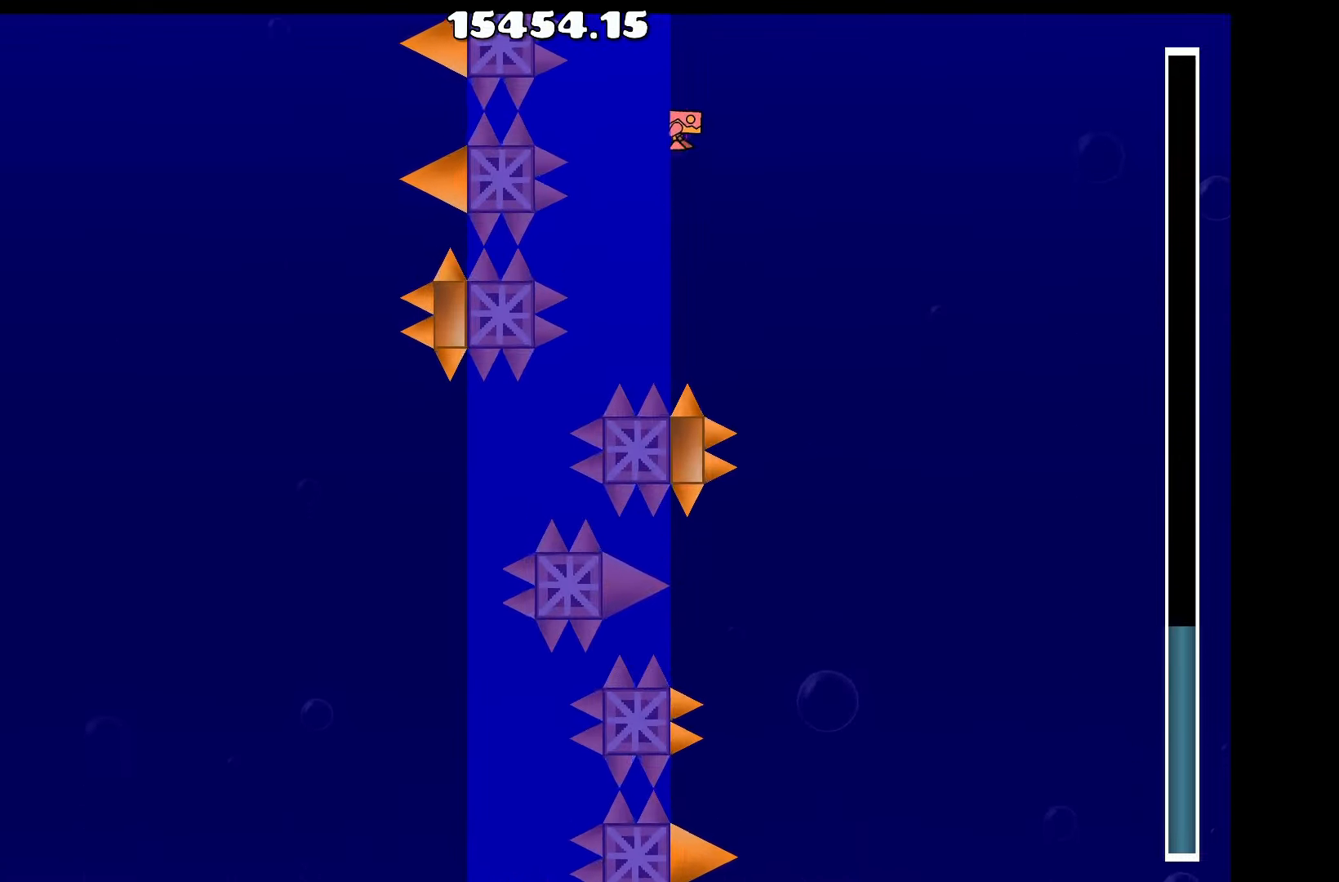
{"keys": ["space"], "events": [[134, "space", "down"], [217, "space", "up"], [450, "space", "down"]]}
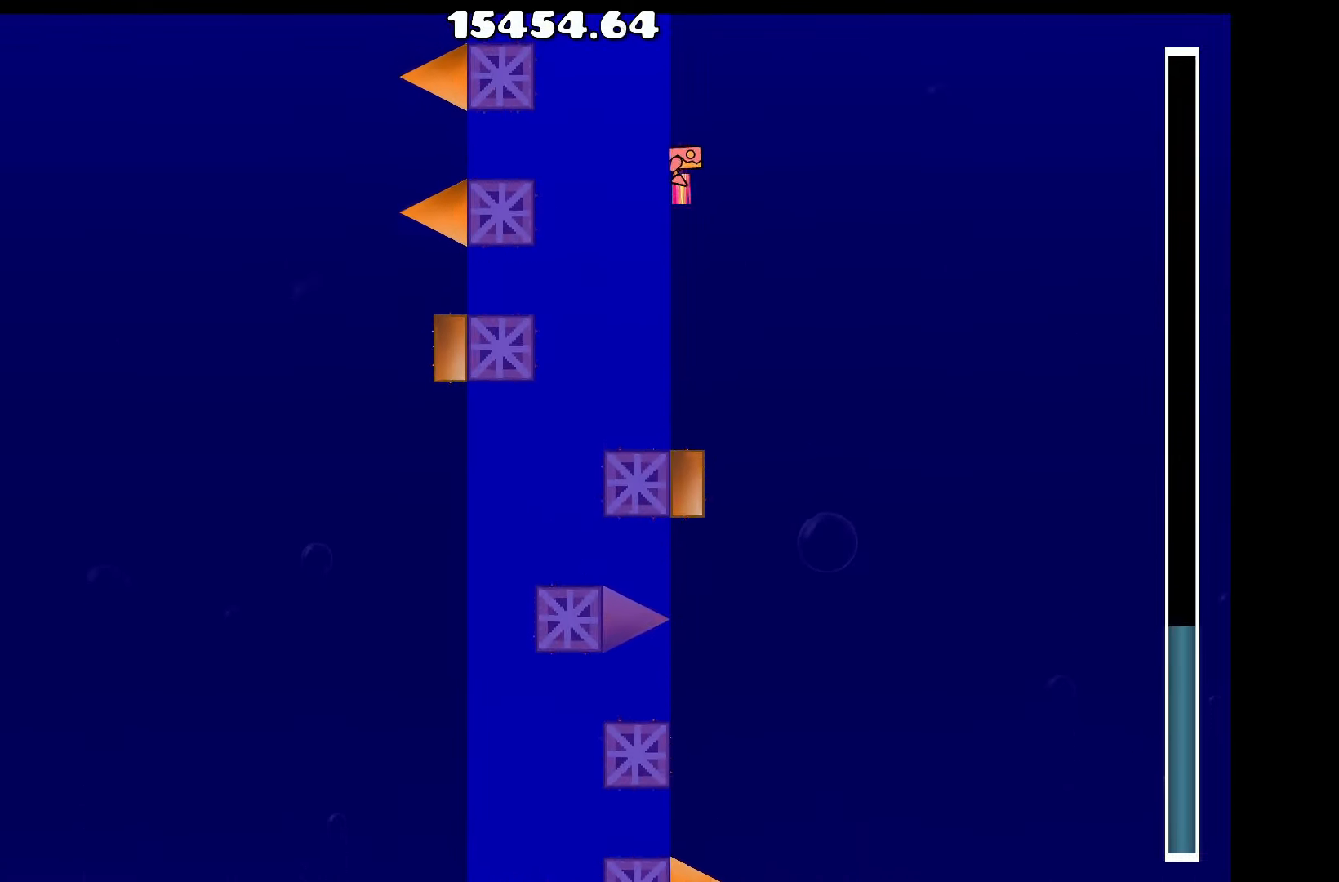
{"keys": [], "events": [[50, "space", "up"], [284, "space", "down"], [384, "space", "up"]]}
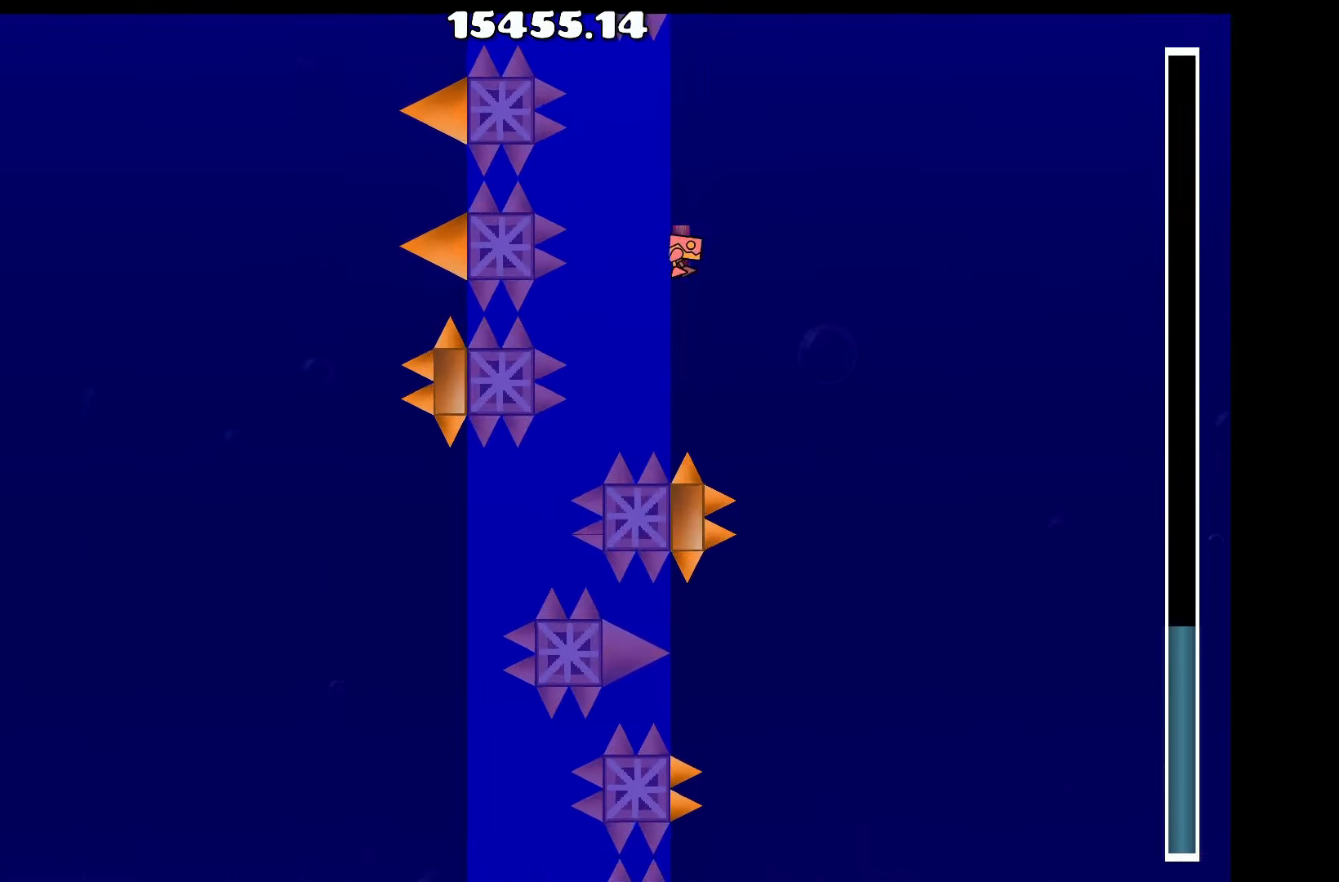
{"keys": ["space"], "events": [[17, "space", "down"], [67, "a", "down"], [117, "a", "up"], [117, "space", "up"], [300, "space", "down"], [350, "space", "up"], [484, "space", "down"]]}
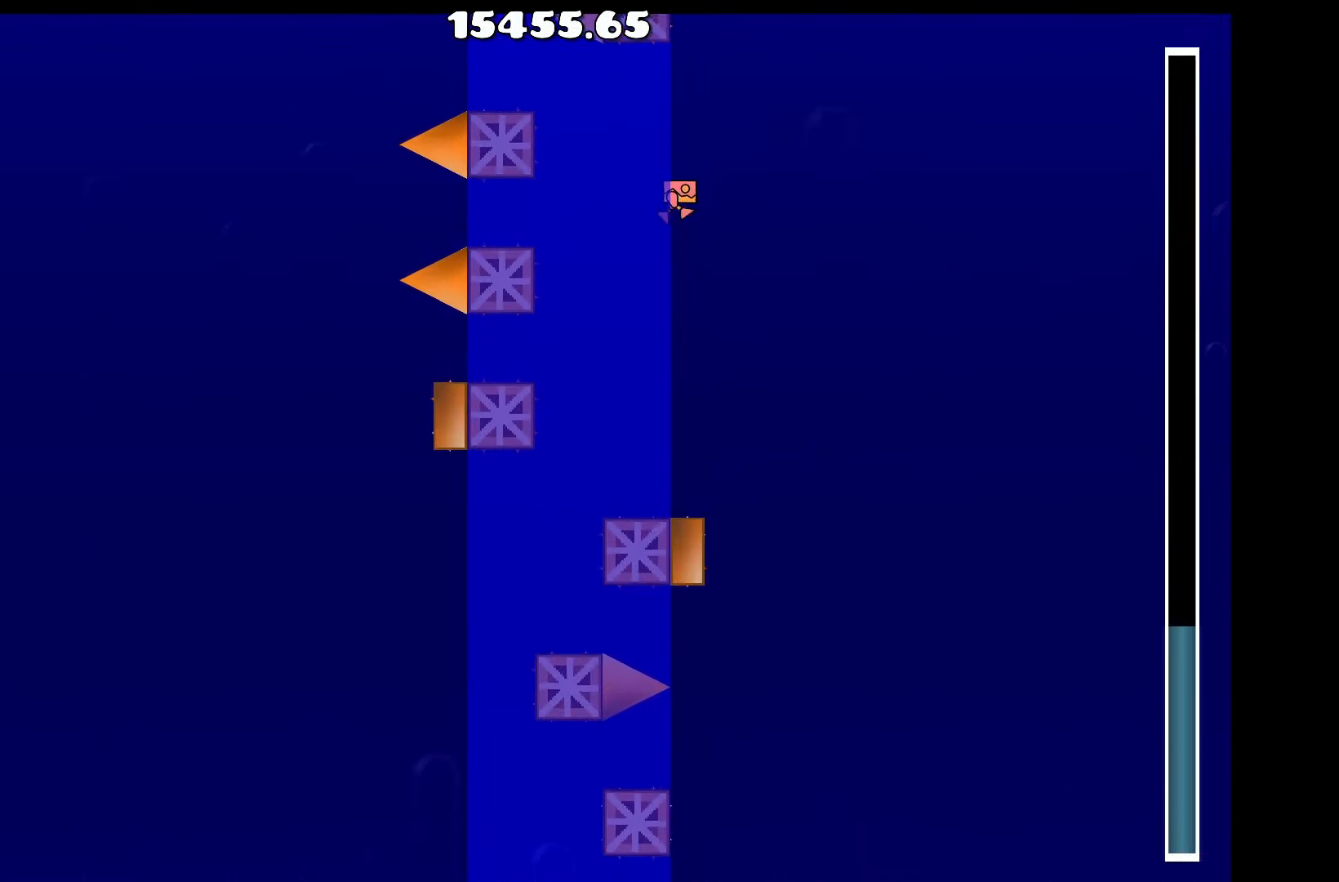
{"keys": [], "events": [[84, "space", "up"], [317, "space", "down"], [417, "space", "up"]]}
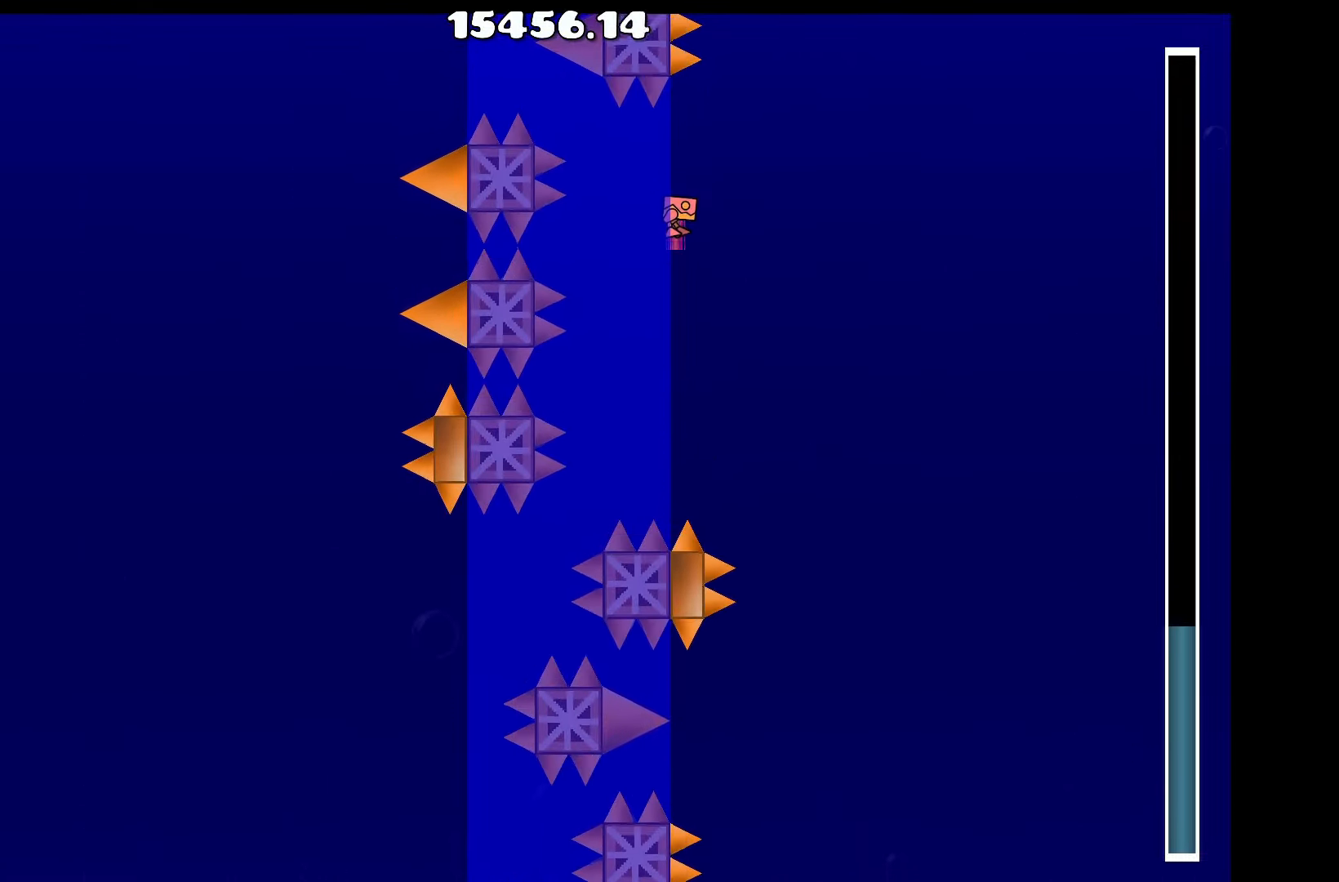
{"keys": ["space"], "events": [[150, "space", "down"], [234, "space", "up"], [334, "a", "down"], [384, "a", "up"], [417, "space", "down"]]}
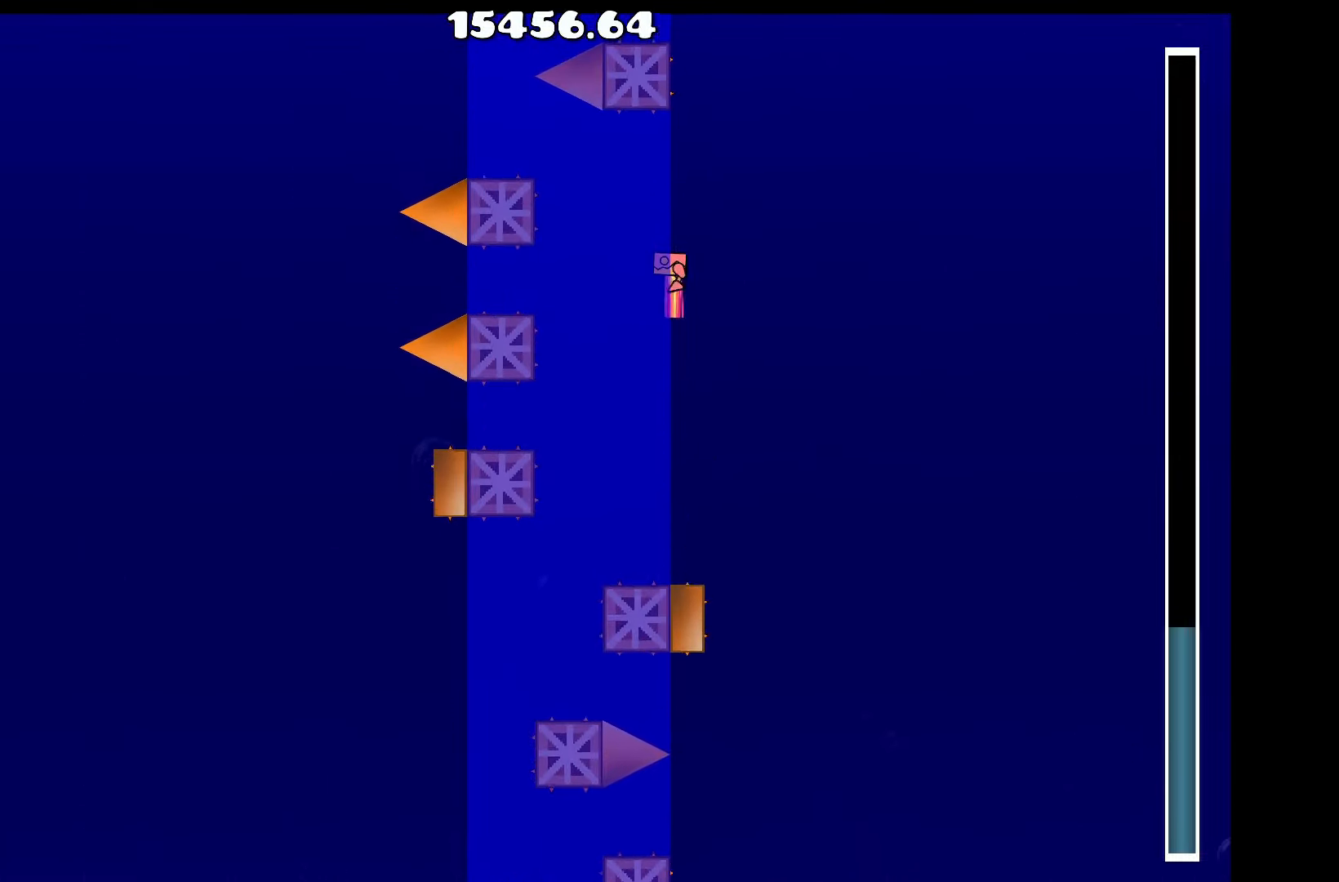
{"keys": ["space"], "events": [[17, "space", "up"], [167, "space", "down"], [200, "d", "down"], [200, "space", "up"], [250, "d", "up"], [434, "space", "down"]]}
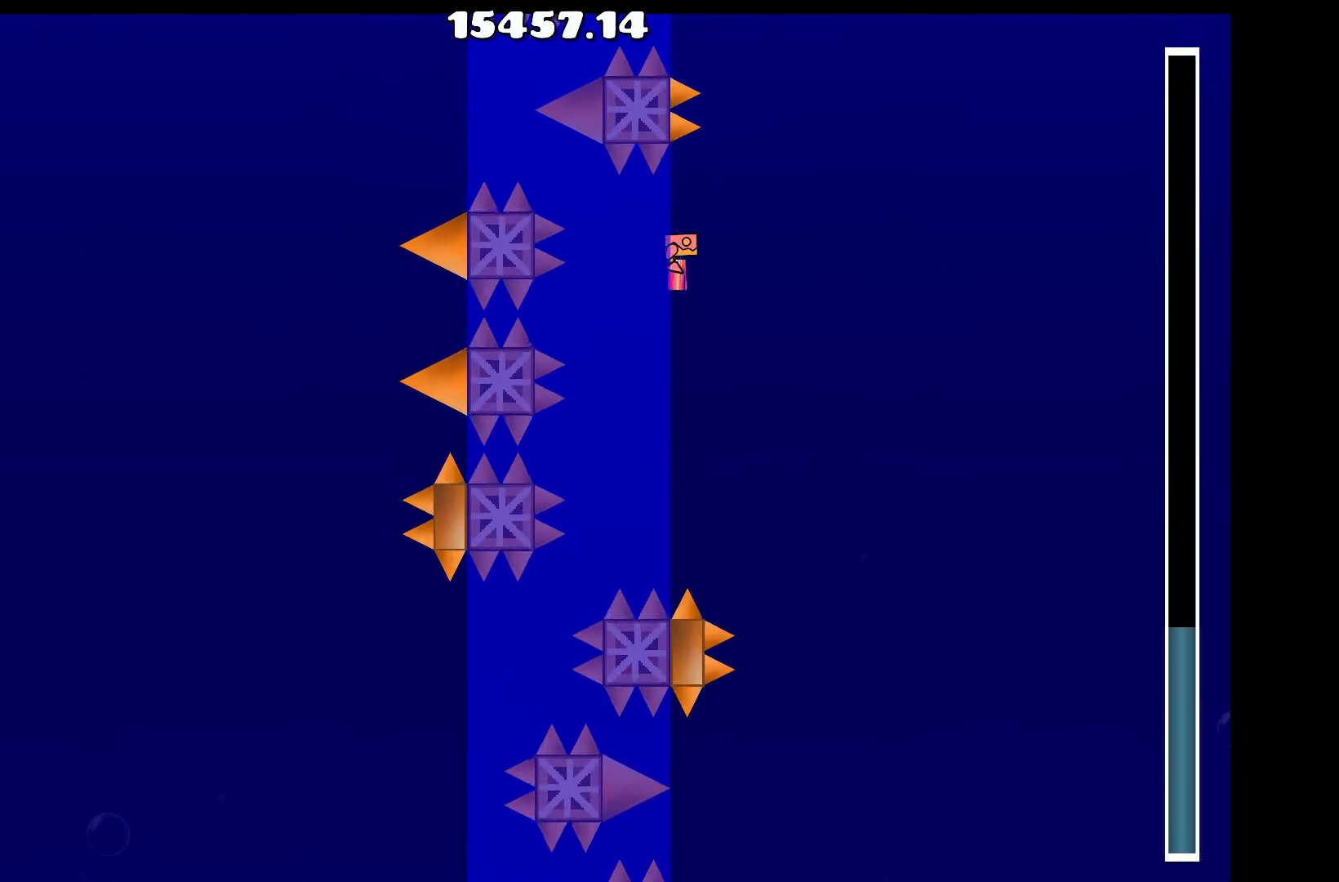
{"keys": ["space"], "events": [[34, "space", "up"], [167, "space", "down"], [267, "space", "up"], [500, "space", "down"]]}
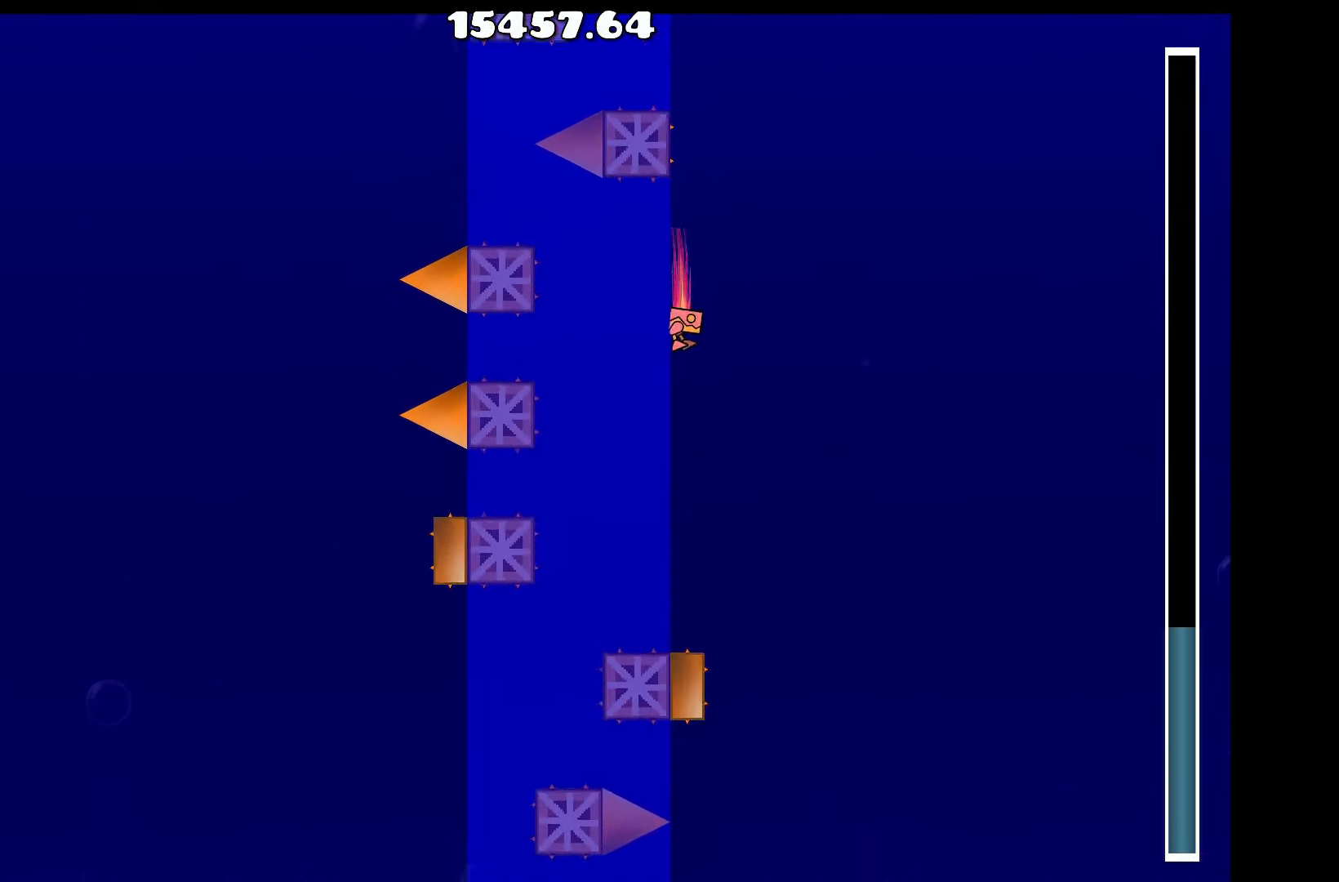
{"keys": [], "events": [[100, "space", "up"], [334, "space", "down"], [417, "space", "up"]]}
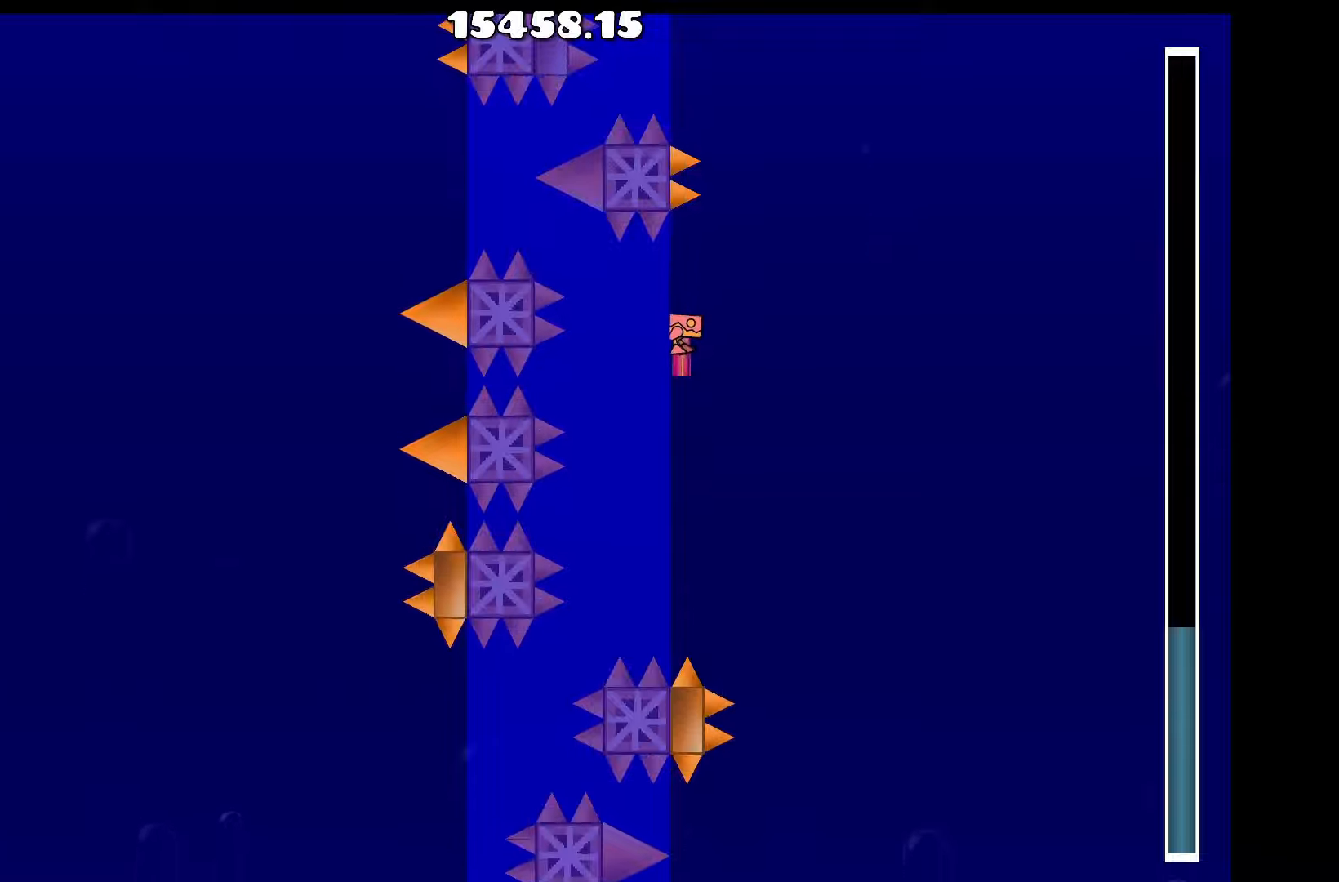
{"keys": [], "events": [[116, "space", "down"], [166, "space", "up"], [383, "space", "down"], [483, "space", "up"]]}
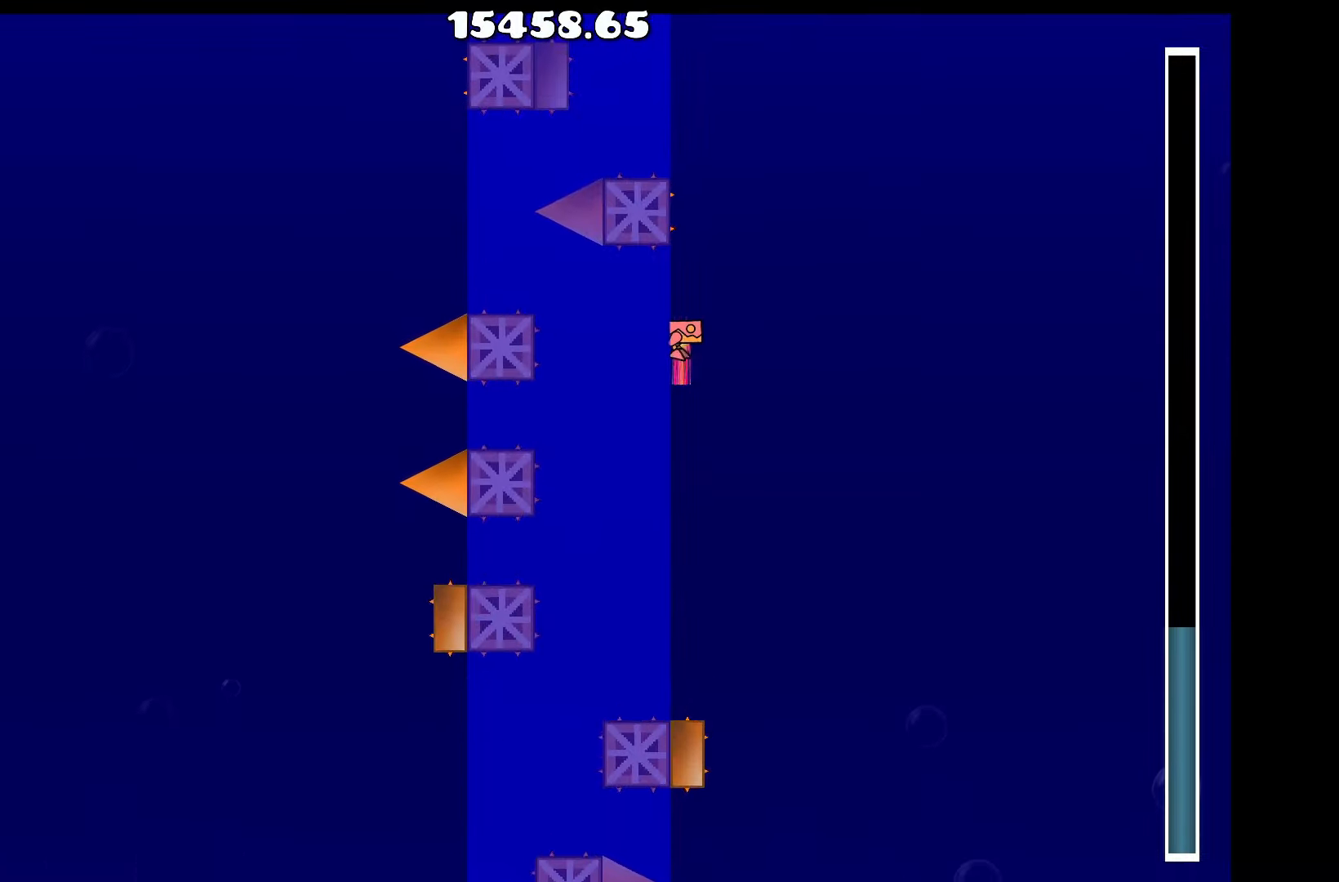
{"keys": [], "events": [[166, "space", "down"], [266, "space", "up"], [450, "space", "down"], [500, "space", "up"]]}
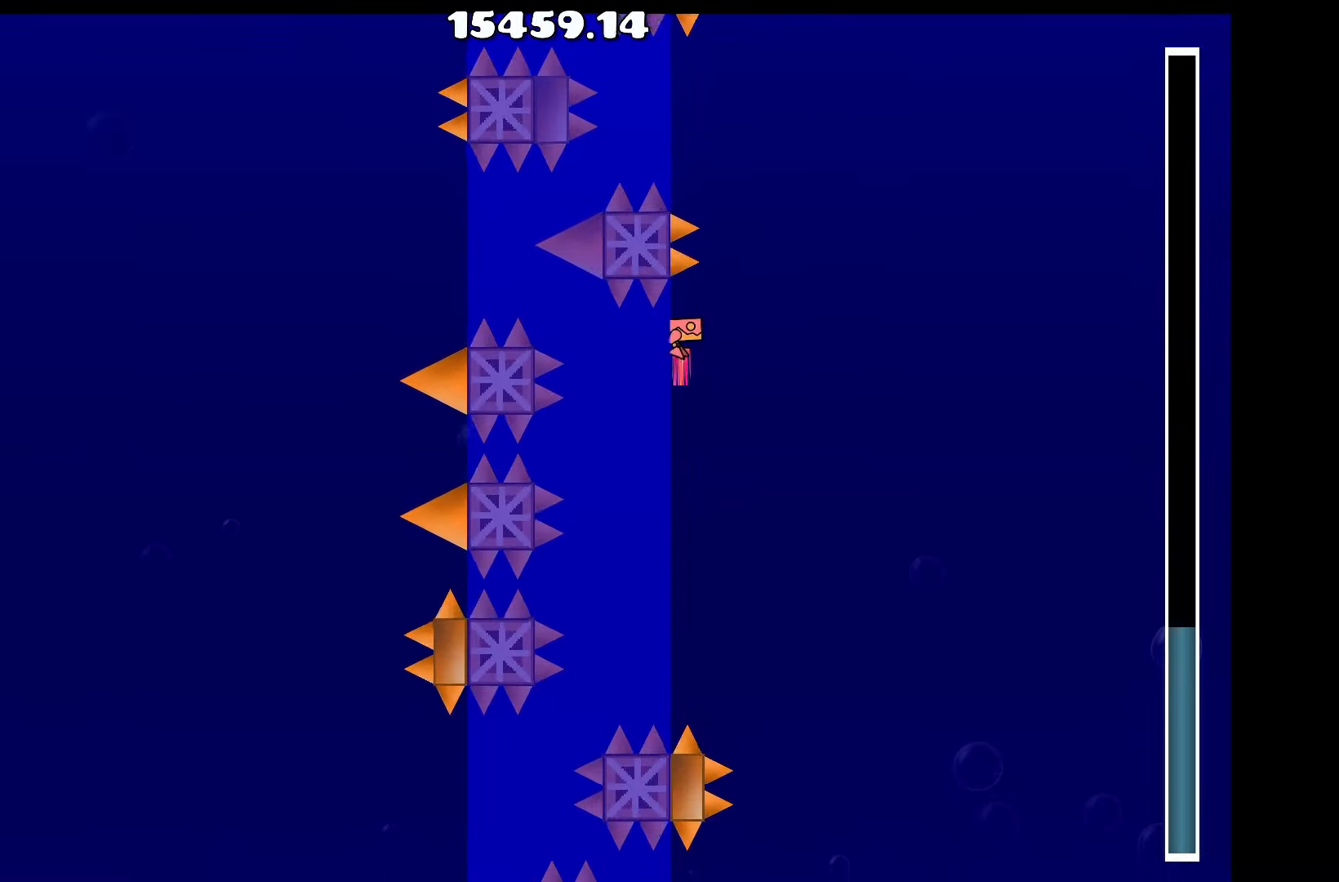
{"keys": [], "events": [[233, "space", "down"], [333, "space", "up"]]}
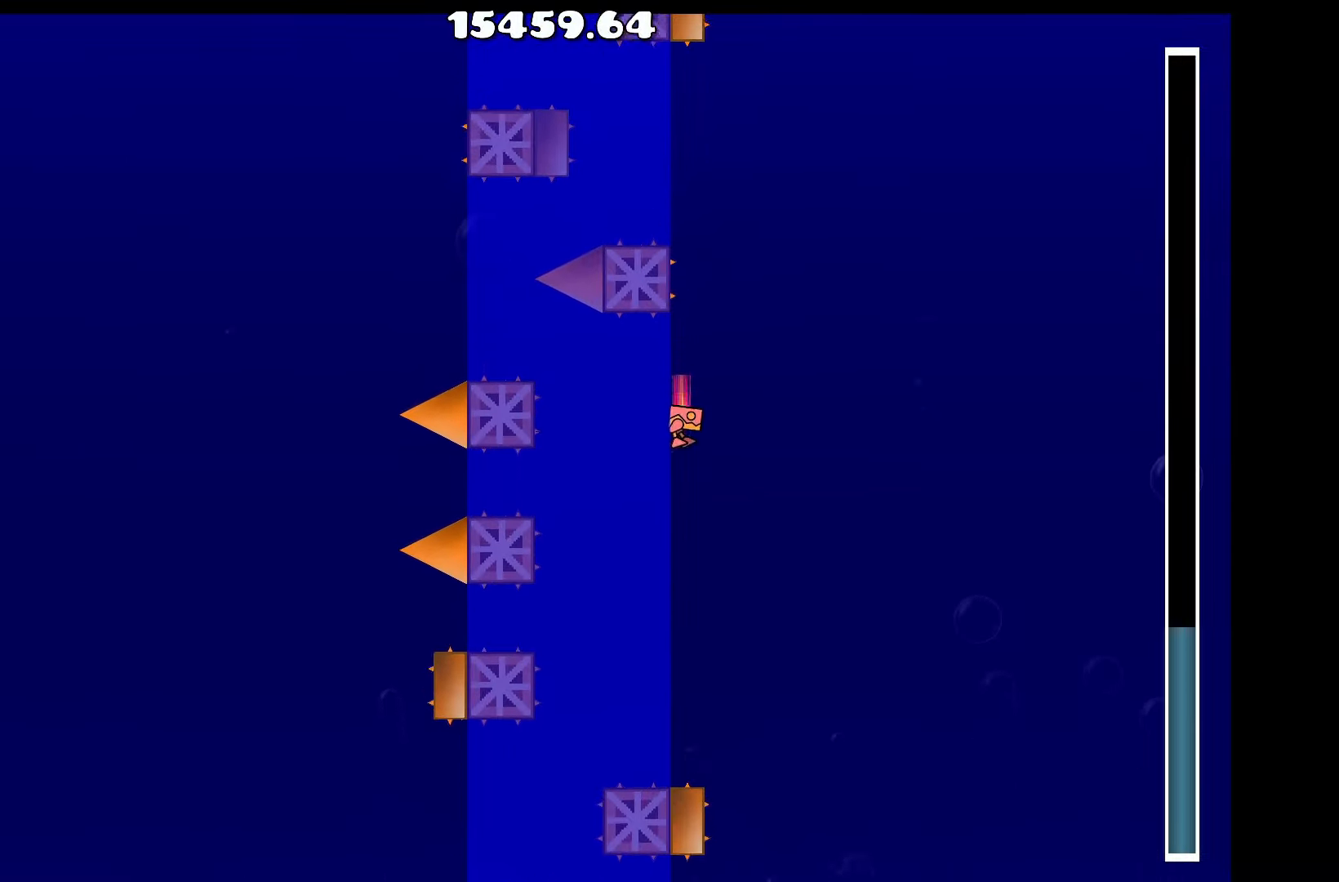
{"keys": [], "events": [[66, "space", "down"], [150, "space", "up"], [350, "space", "down"], [400, "space", "up"]]}
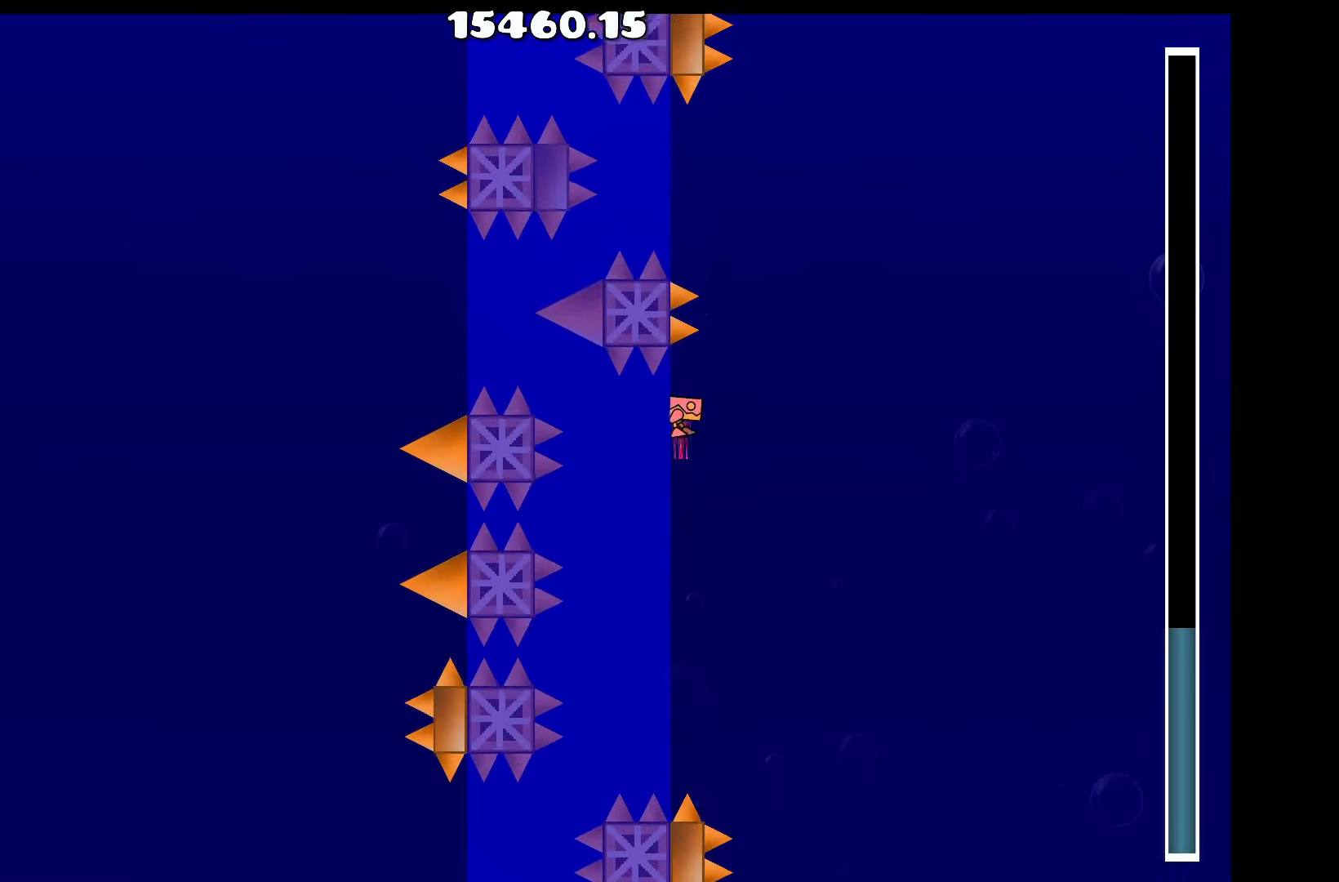
{"keys": ["space"], "events": [[133, "space", "down"], [183, "space", "up"], [500, "space", "down"]]}
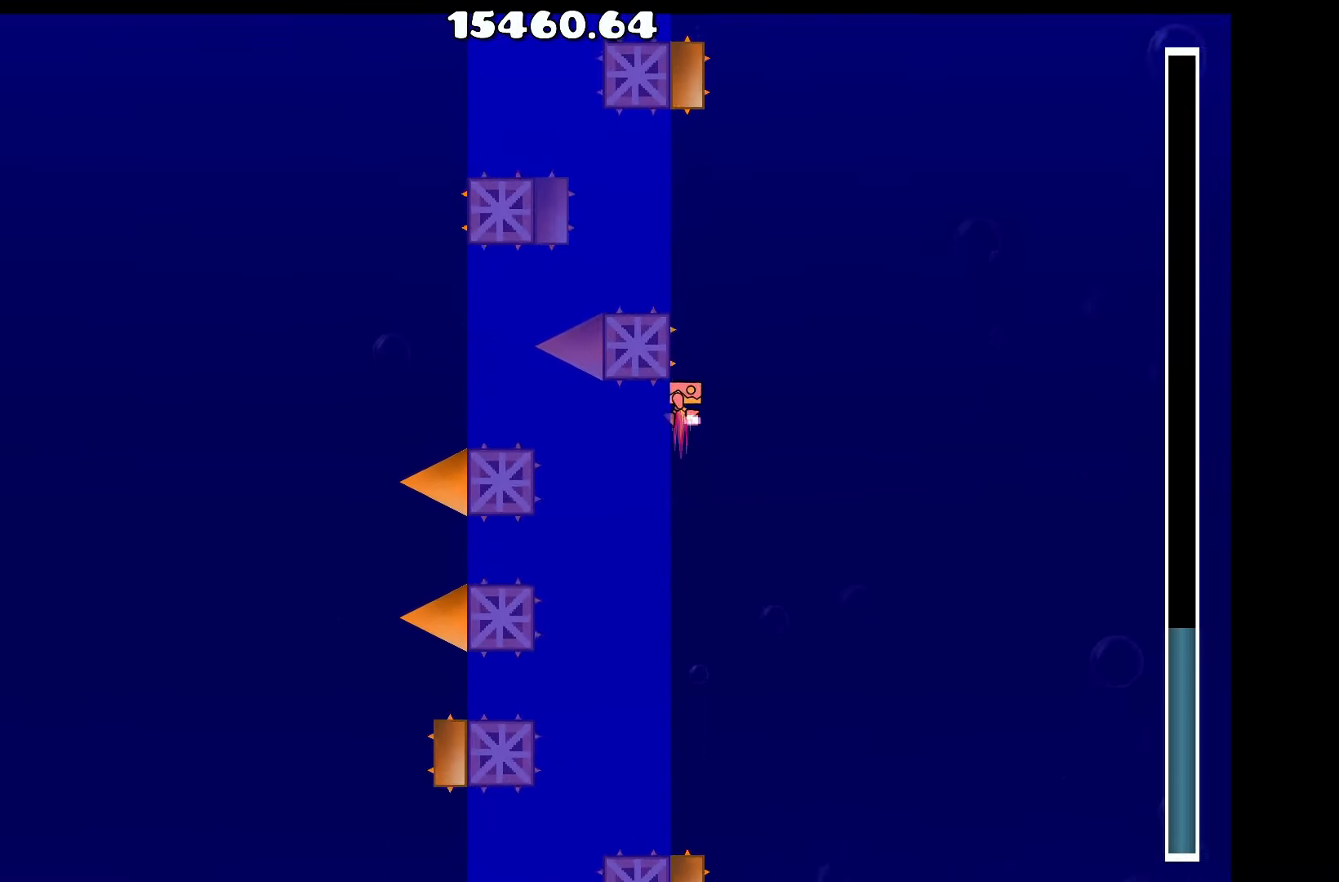
{"keys": ["space"], "events": [[50, "space", "up"], [100, "space", "down"], [133, "space", "up"], [200, "space", "down"], [233, "space", "up"], [433, "space", "down"]]}
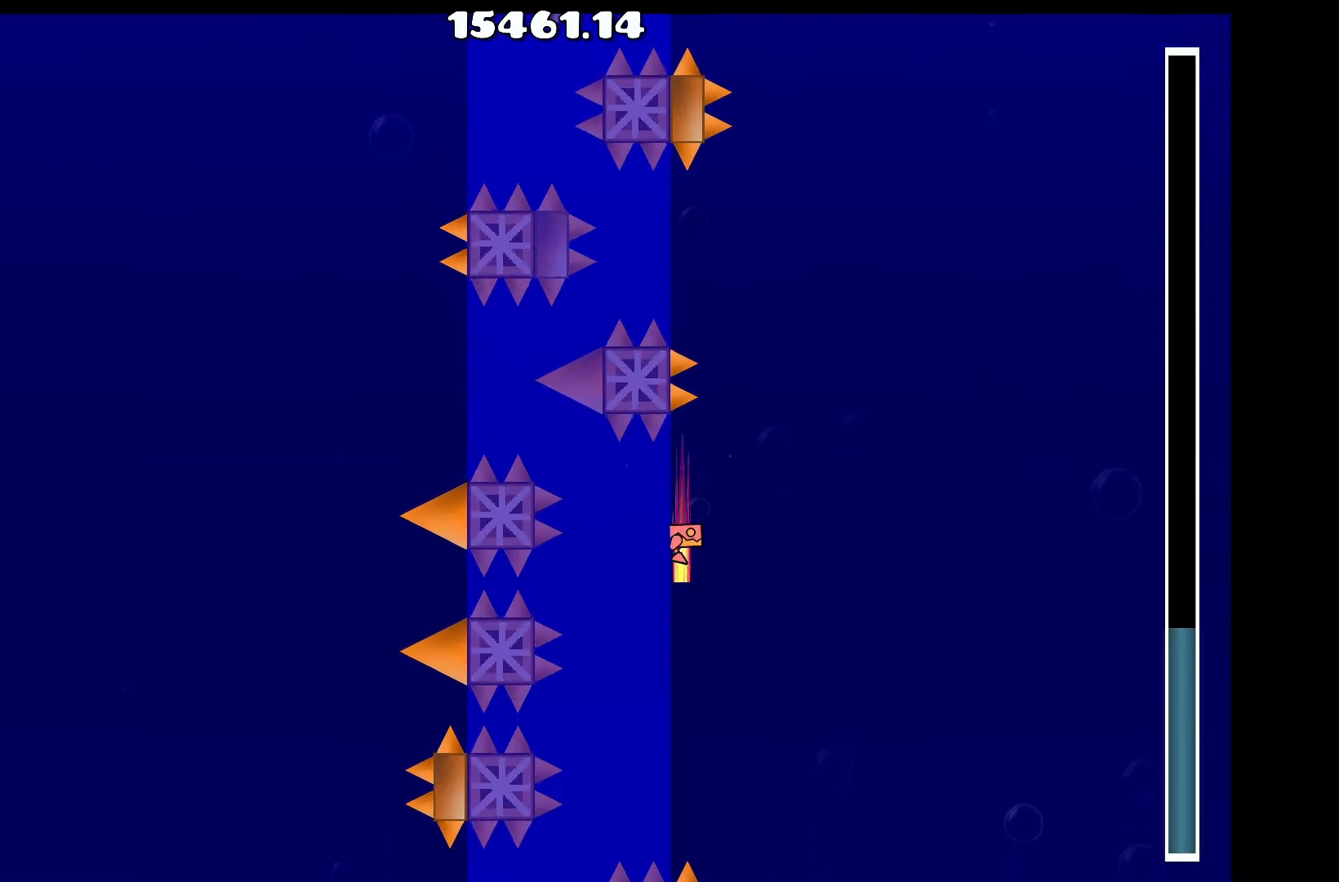
{"keys": [], "events": [[16, "space", "up"], [250, "space", "down"], [300, "space", "up"]]}
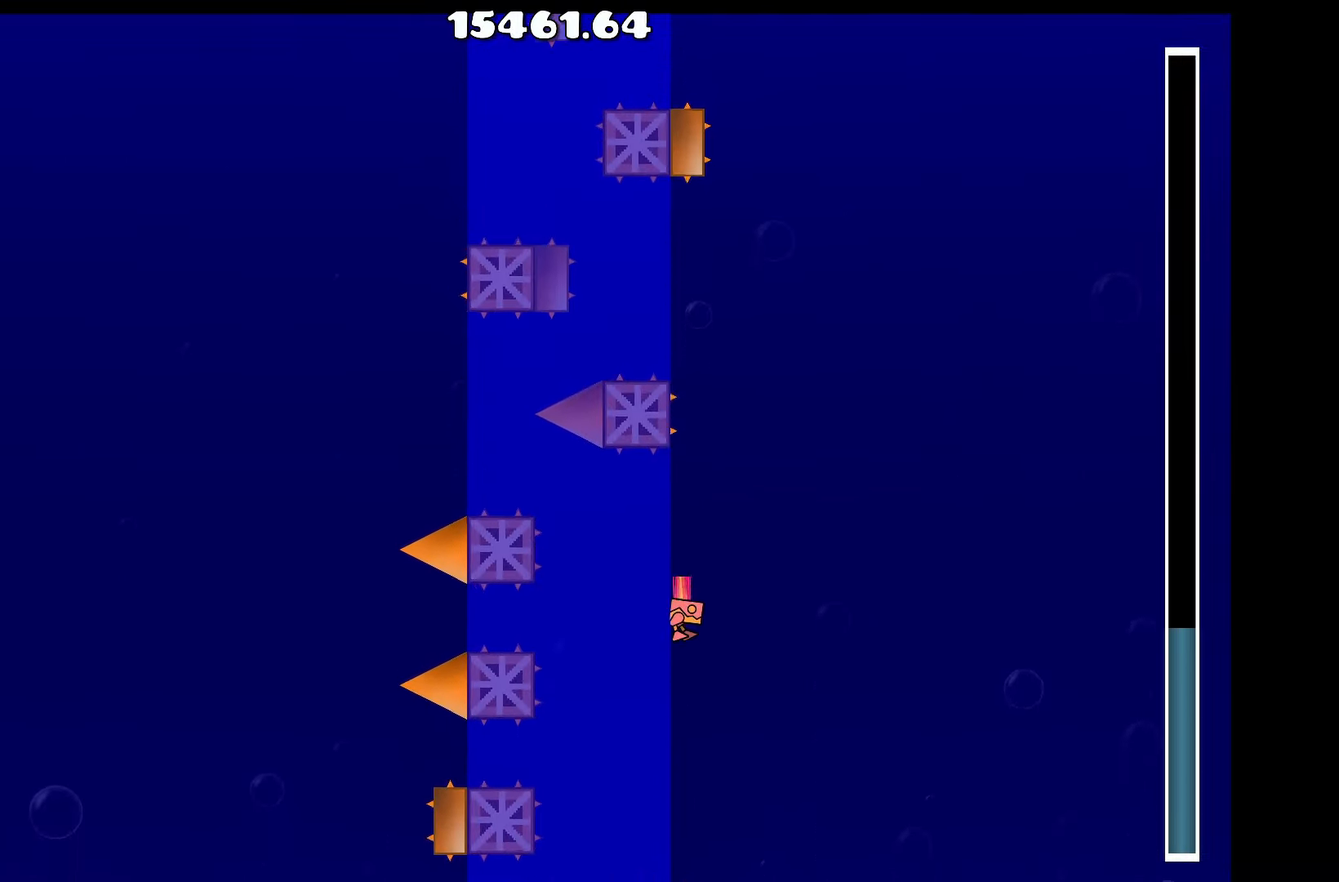
{"keys": [], "events": [[83, "space", "down"], [166, "space", "up"], [366, "space", "down"], [450, "space", "up"]]}